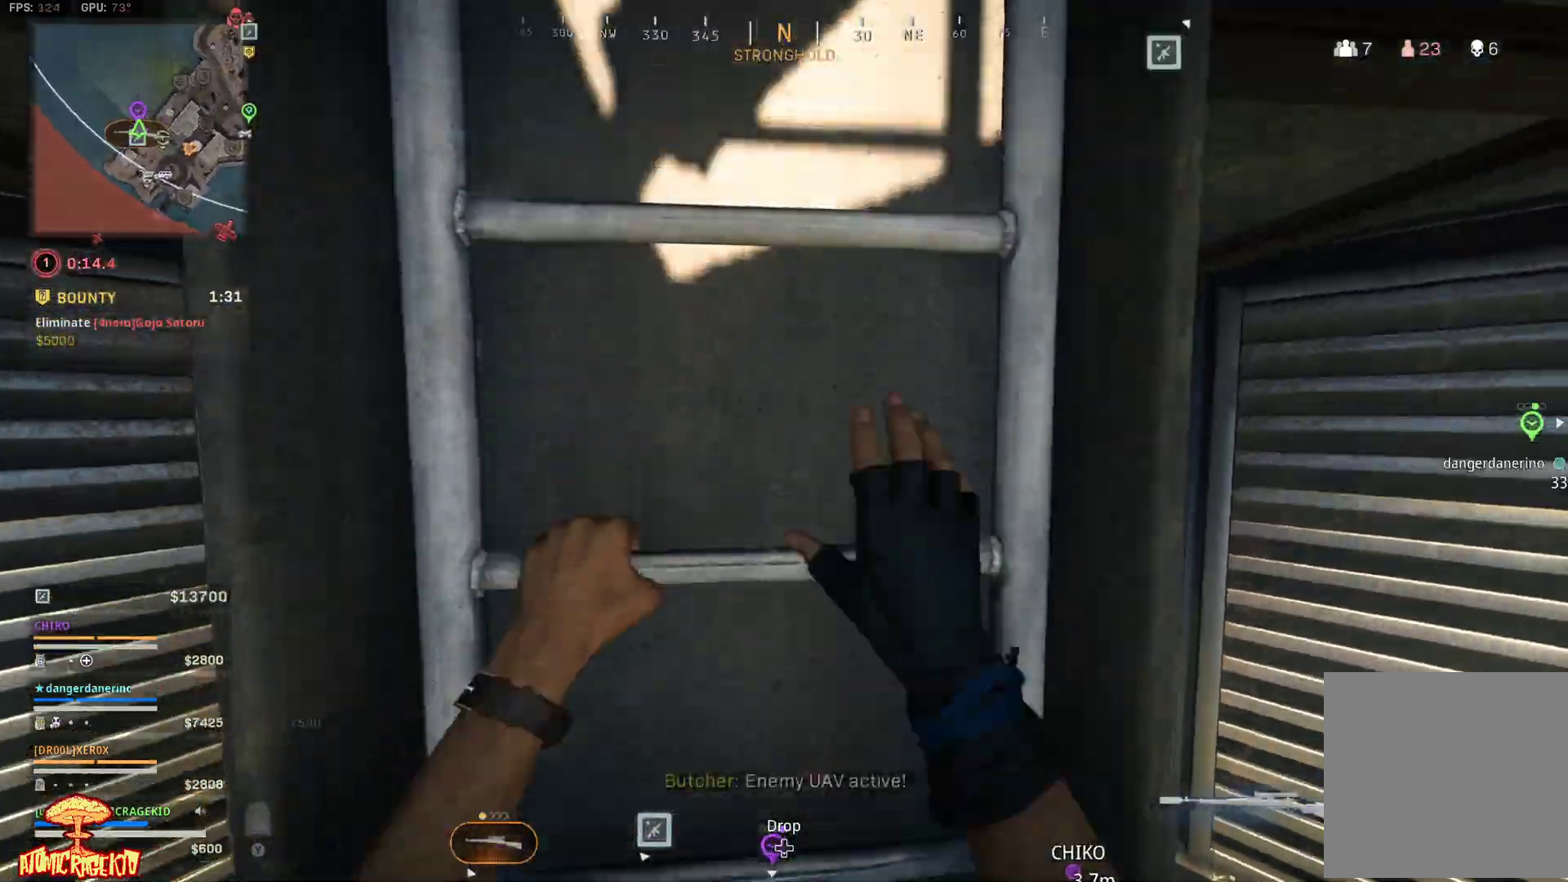
Gameplay with a controller (Xbox layout); each line is a JSON object with the inputs held at the frame after it. "events" lists button and stick changes between this image and that frame as [ms after this image, input, new state], when the widget could be followed in between.
{"buttons": [], "left_stick": "up", "right_stick": "center", "events": [[50, "right_stick", "down"], [217, "right_stick", "center"]]}
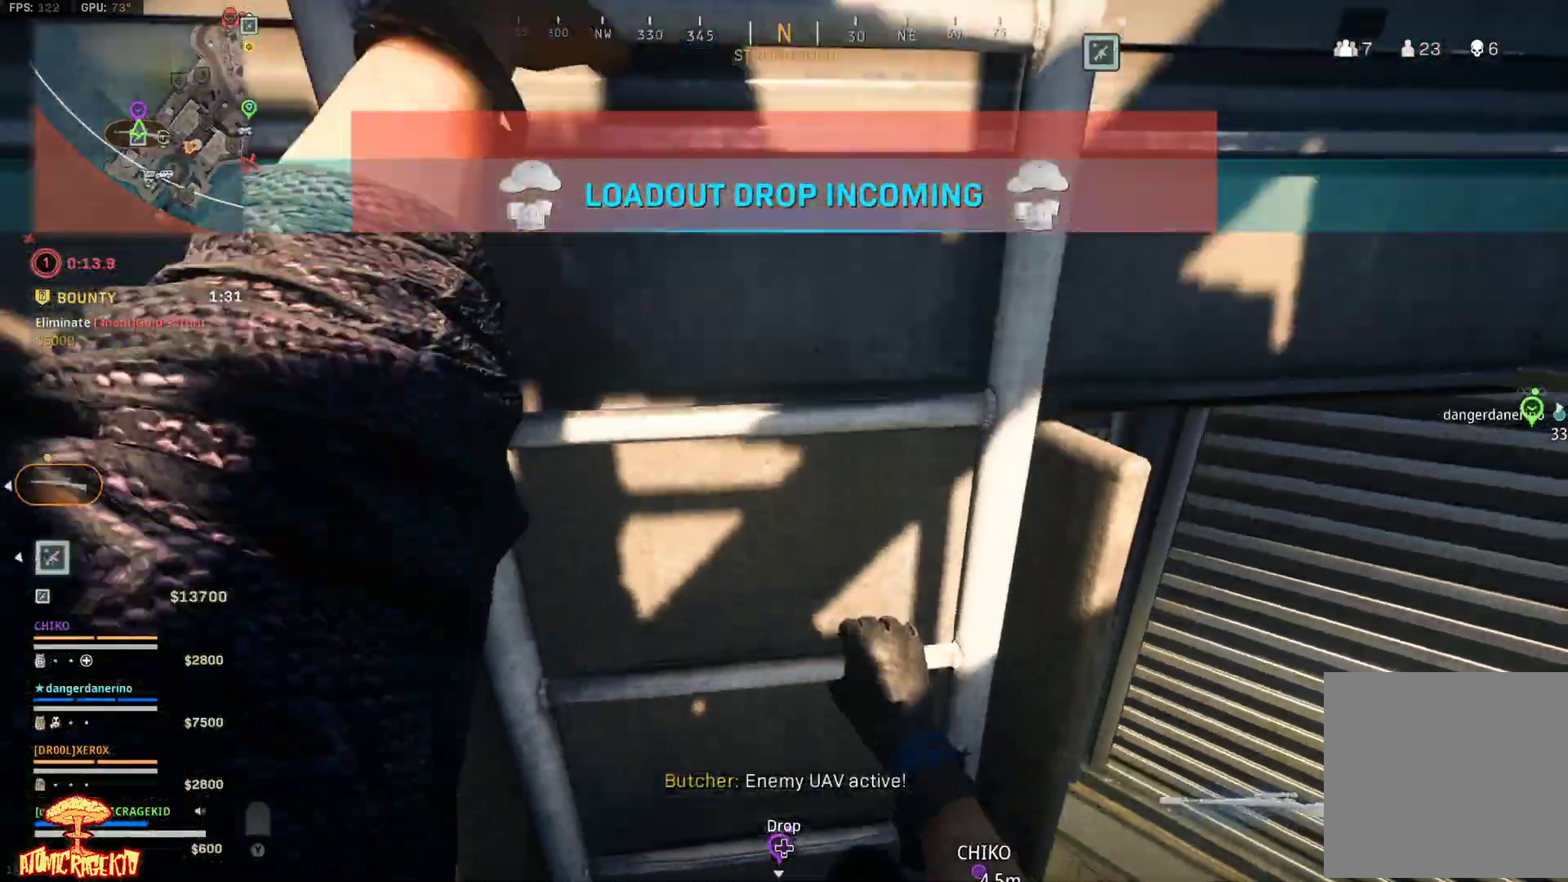
{"buttons": [], "left_stick": "up-left", "right_stick": "center", "events": [[83, "right_stick", "up"], [250, "right_stick", "center"], [300, "left_stick", "up-left"]]}
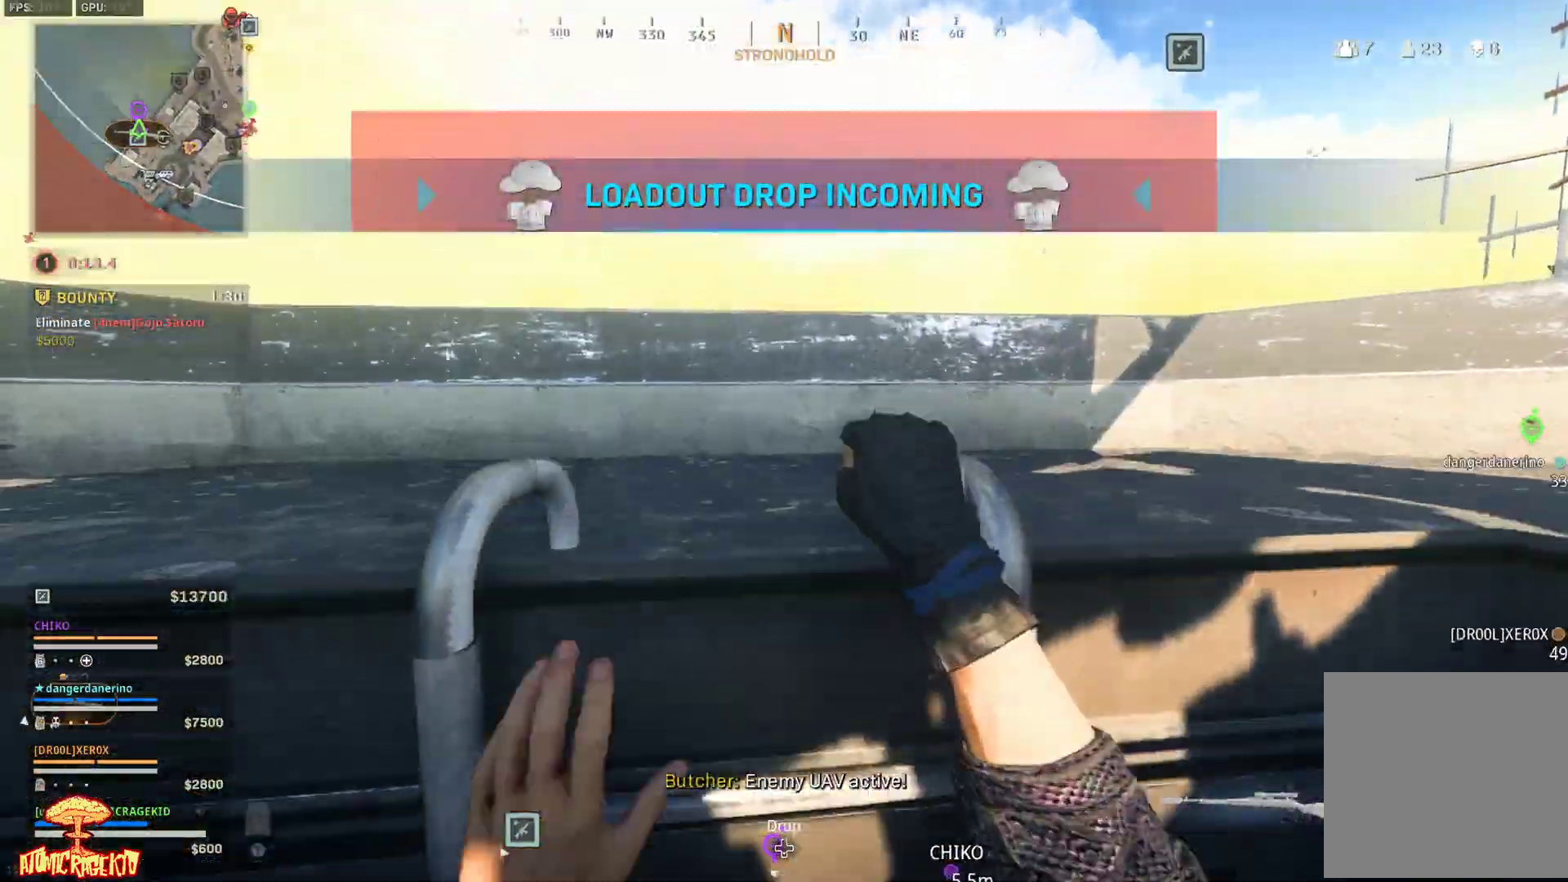
{"buttons": [], "left_stick": "up-left", "right_stick": "right", "events": [[117, "right_stick", "down"], [217, "right_stick", "right"], [283, "L3", "down"], [400, "L3", "up"]]}
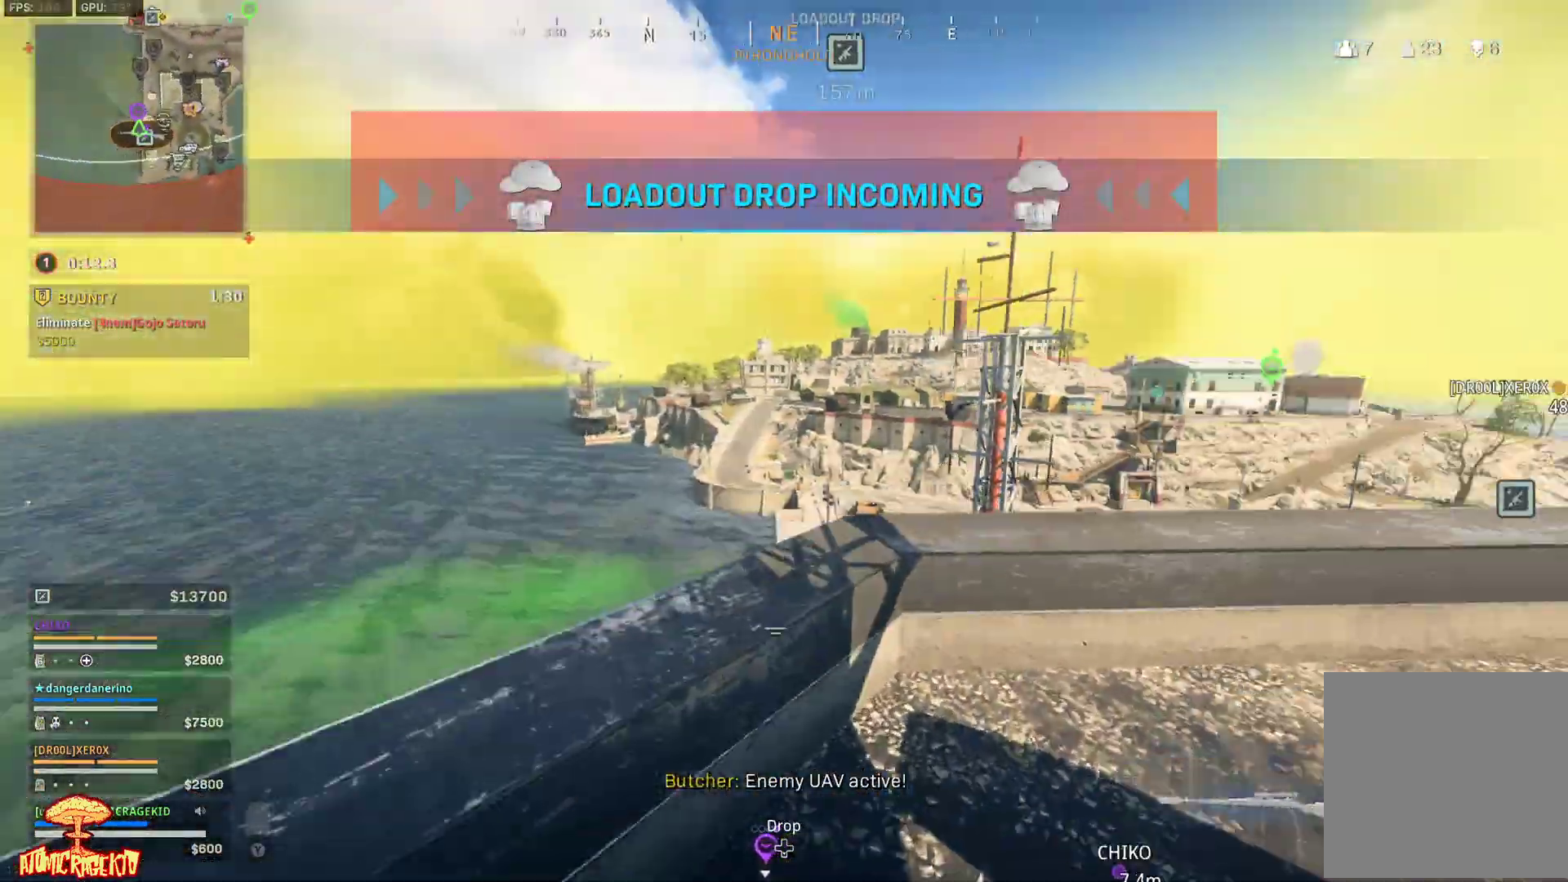
{"buttons": [], "left_stick": "down-right", "right_stick": "center", "events": [[50, "left_stick", "down"], [83, "right_stick", "center"], [350, "right_stick", "right"], [483, "left_stick", "down-right"], [500, "right_stick", "center"]]}
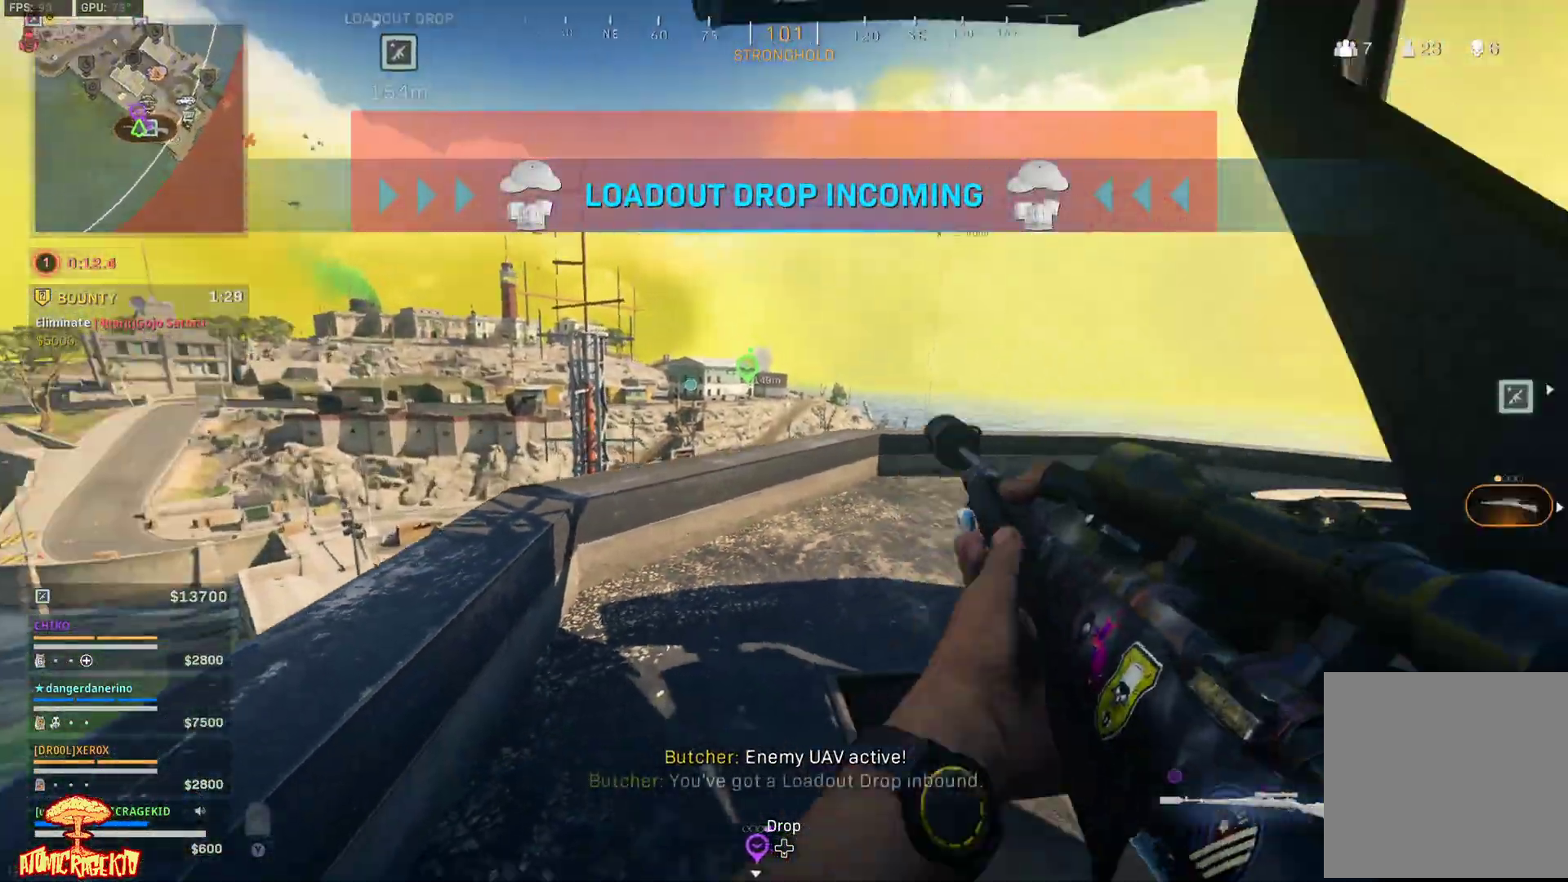
{"buttons": [], "left_stick": "up-right", "right_stick": "center", "events": [[217, "right_stick", "right"], [433, "left_stick", "up-right"], [433, "right_stick", "center"]]}
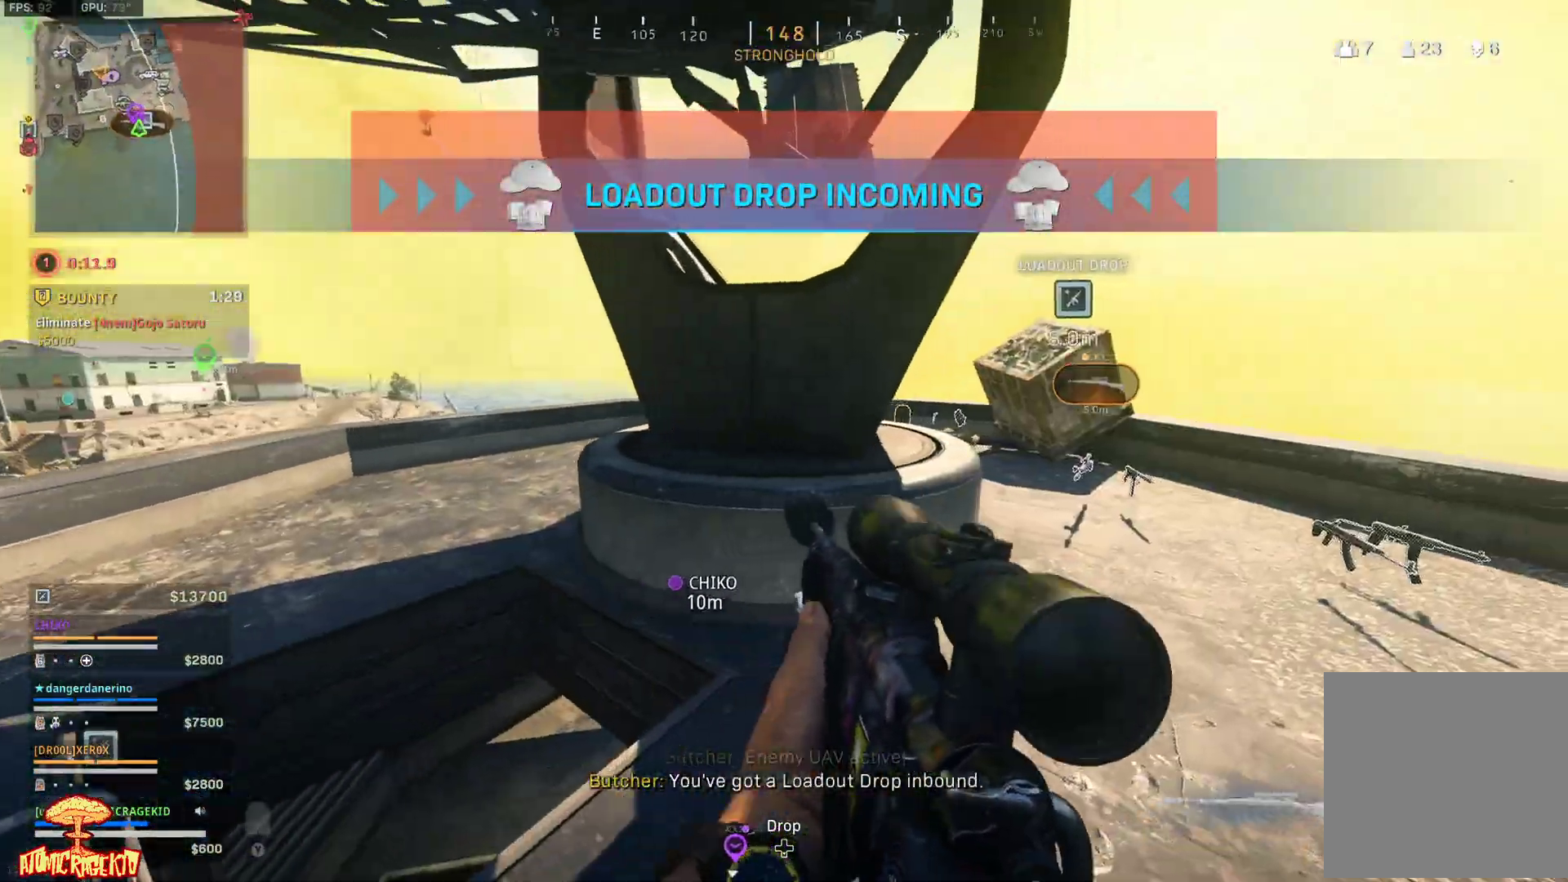
{"buttons": [], "left_stick": "right", "right_stick": "right", "events": [[83, "left_stick", "up"], [117, "L3", "down"], [217, "L3", "up"], [383, "left_stick", "right"], [383, "right_stick", "right"]]}
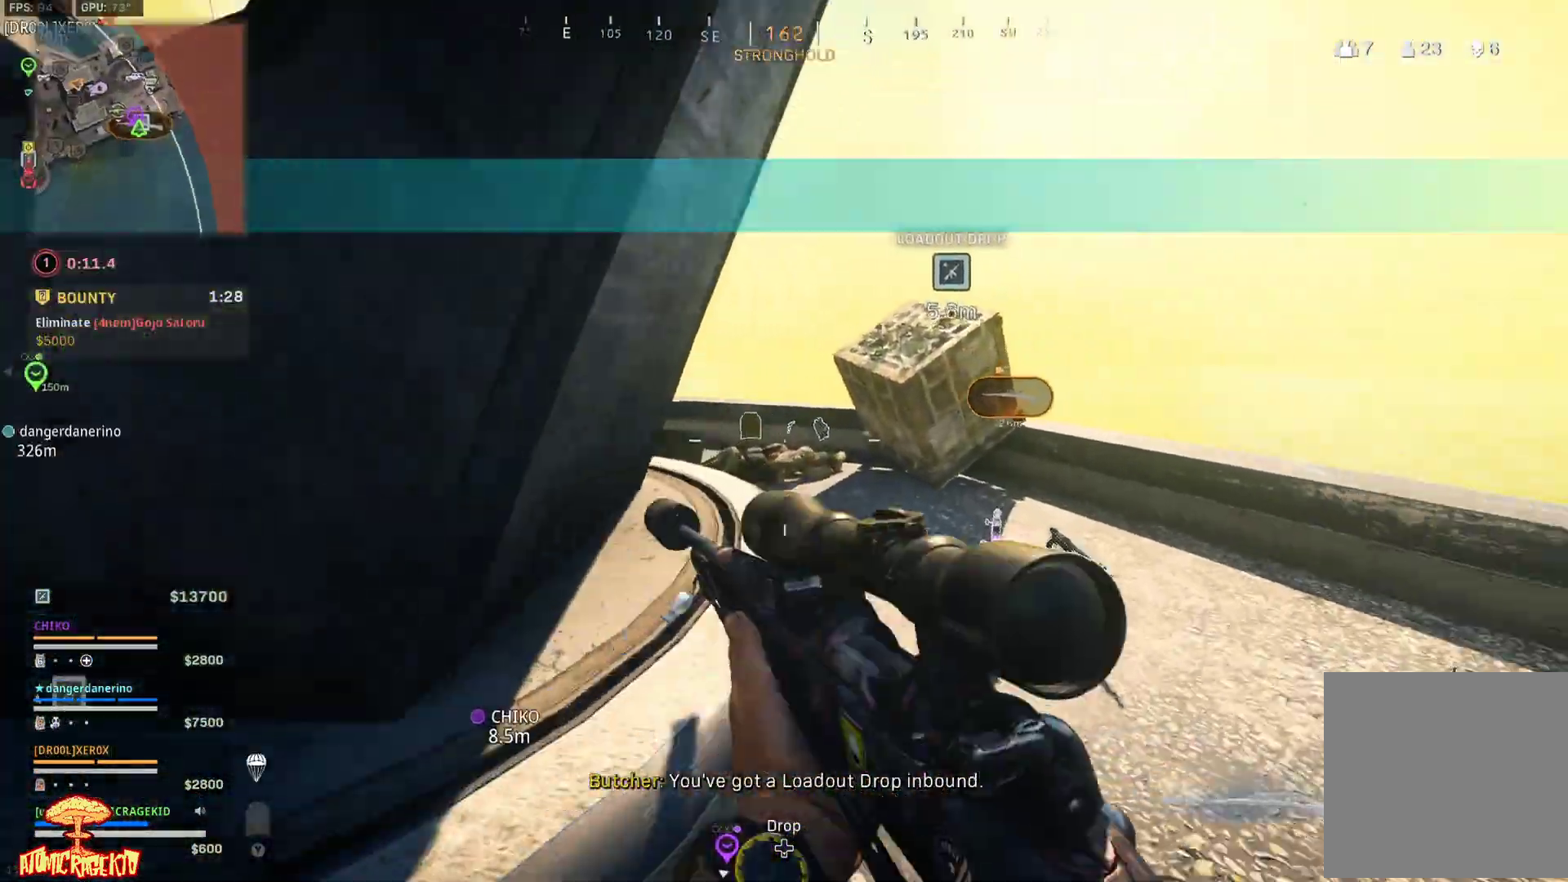
{"buttons": ["L3"], "left_stick": "up-left", "right_stick": "left", "events": [[33, "right_stick", "center"], [67, "left_stick", "up-right"], [183, "left_stick", "up"], [217, "L3", "down"], [350, "L3", "up"], [417, "L3", "down"], [417, "right_stick", "left"], [483, "left_stick", "up-left"]]}
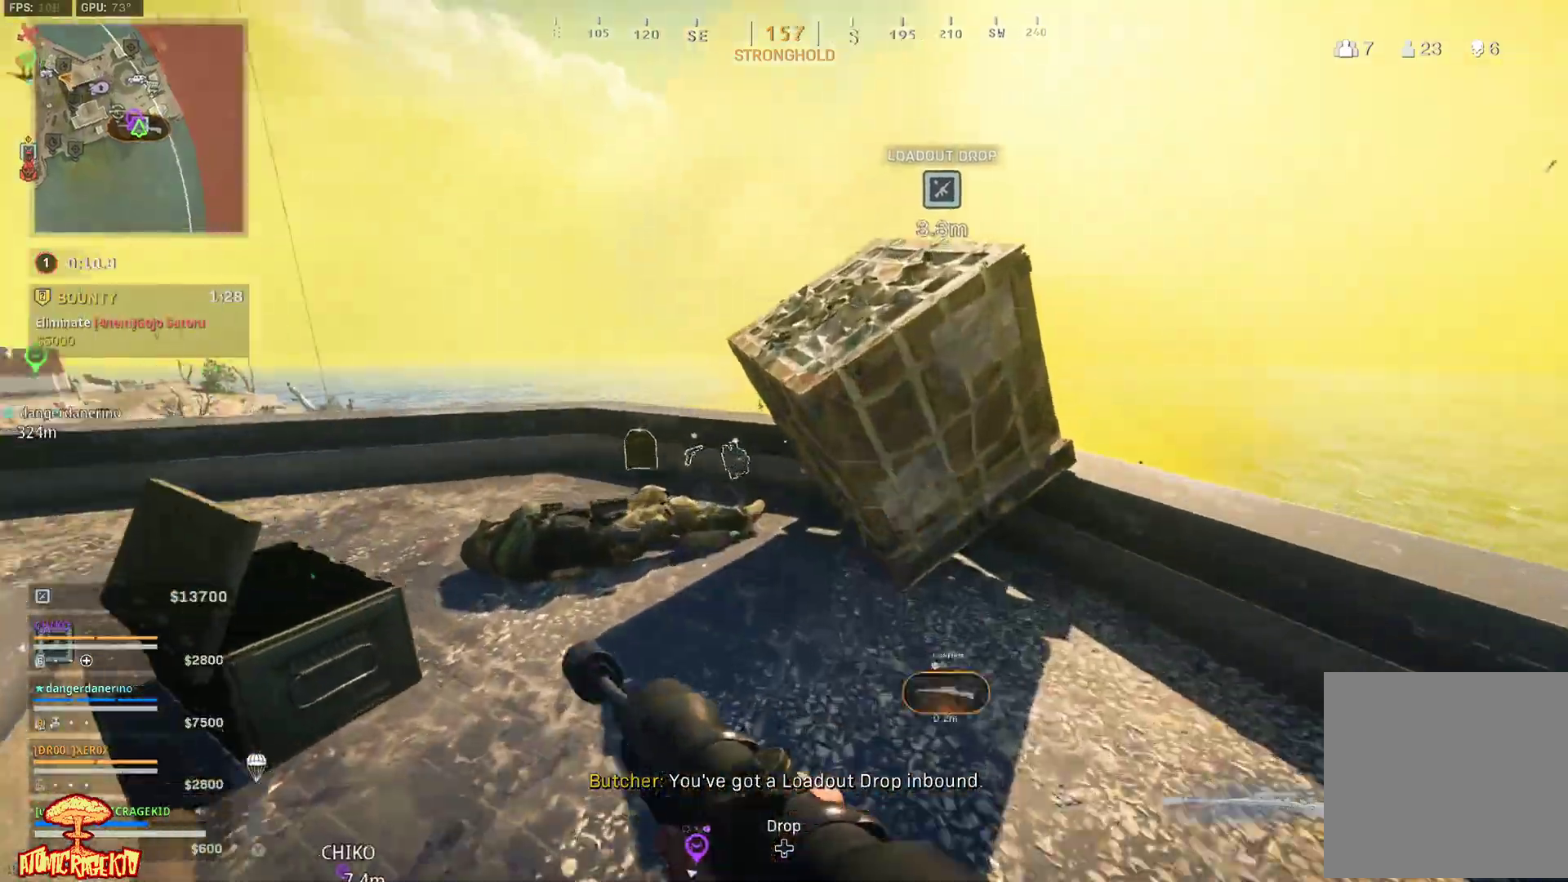
{"buttons": [], "left_stick": "right", "right_stick": "left", "events": [[50, "L3", "up"], [50, "right_stick", "center"], [150, "L3", "down"], [250, "L3", "up"], [250, "left_stick", "up"], [317, "right_stick", "left"], [450, "left_stick", "right"]]}
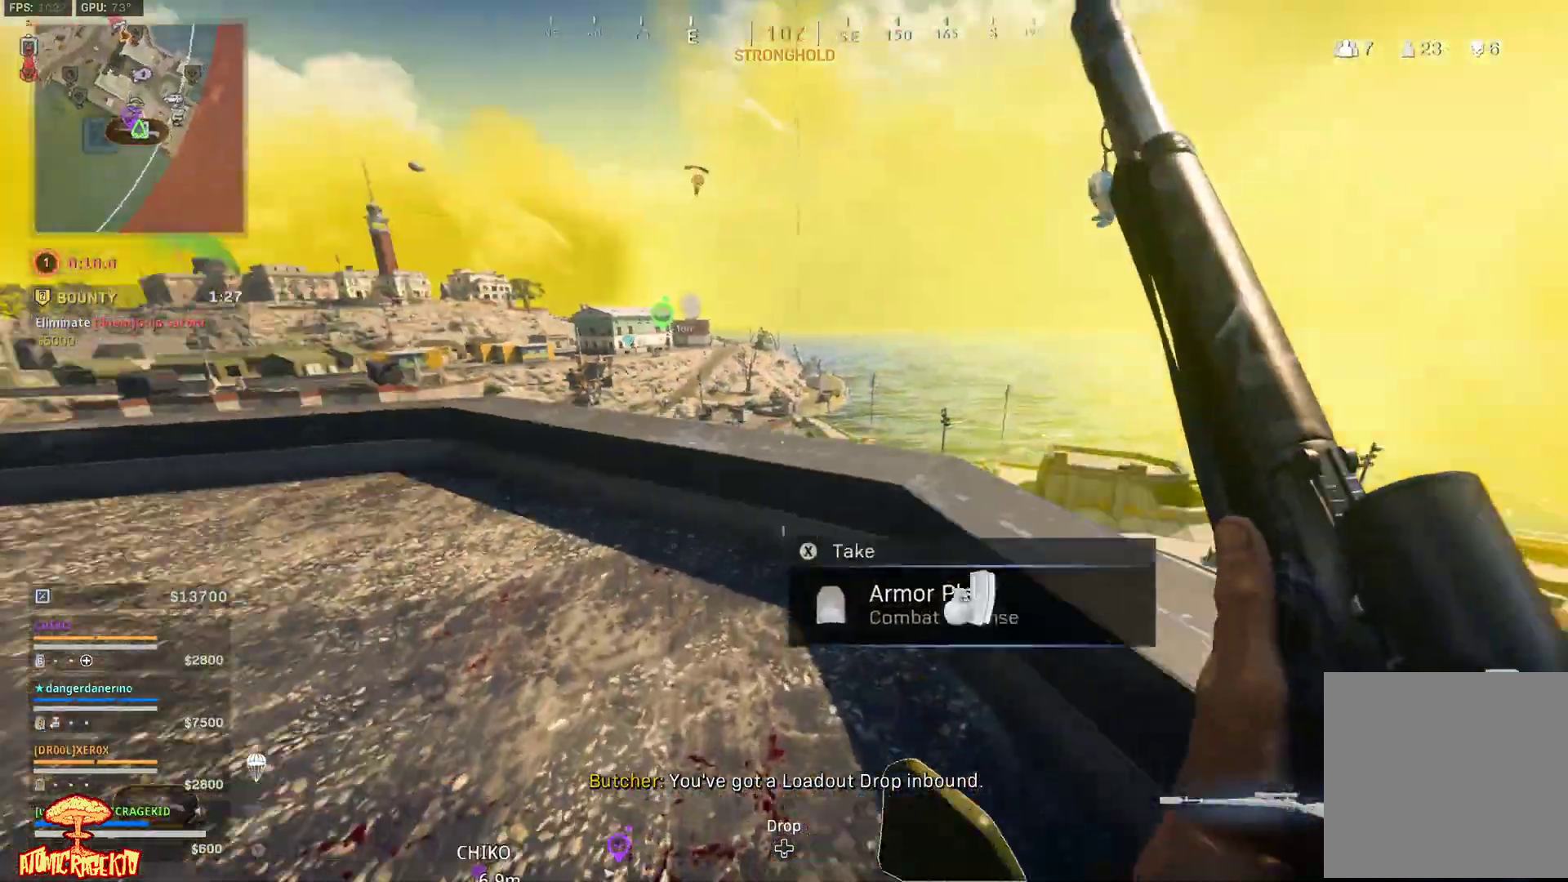
{"buttons": ["Y"], "left_stick": "up-left", "right_stick": "center", "events": [[83, "left_stick", "down-left"], [217, "left_stick", "up"], [217, "right_stick", "center"], [317, "Y", "down"], [350, "left_stick", "up-left"]]}
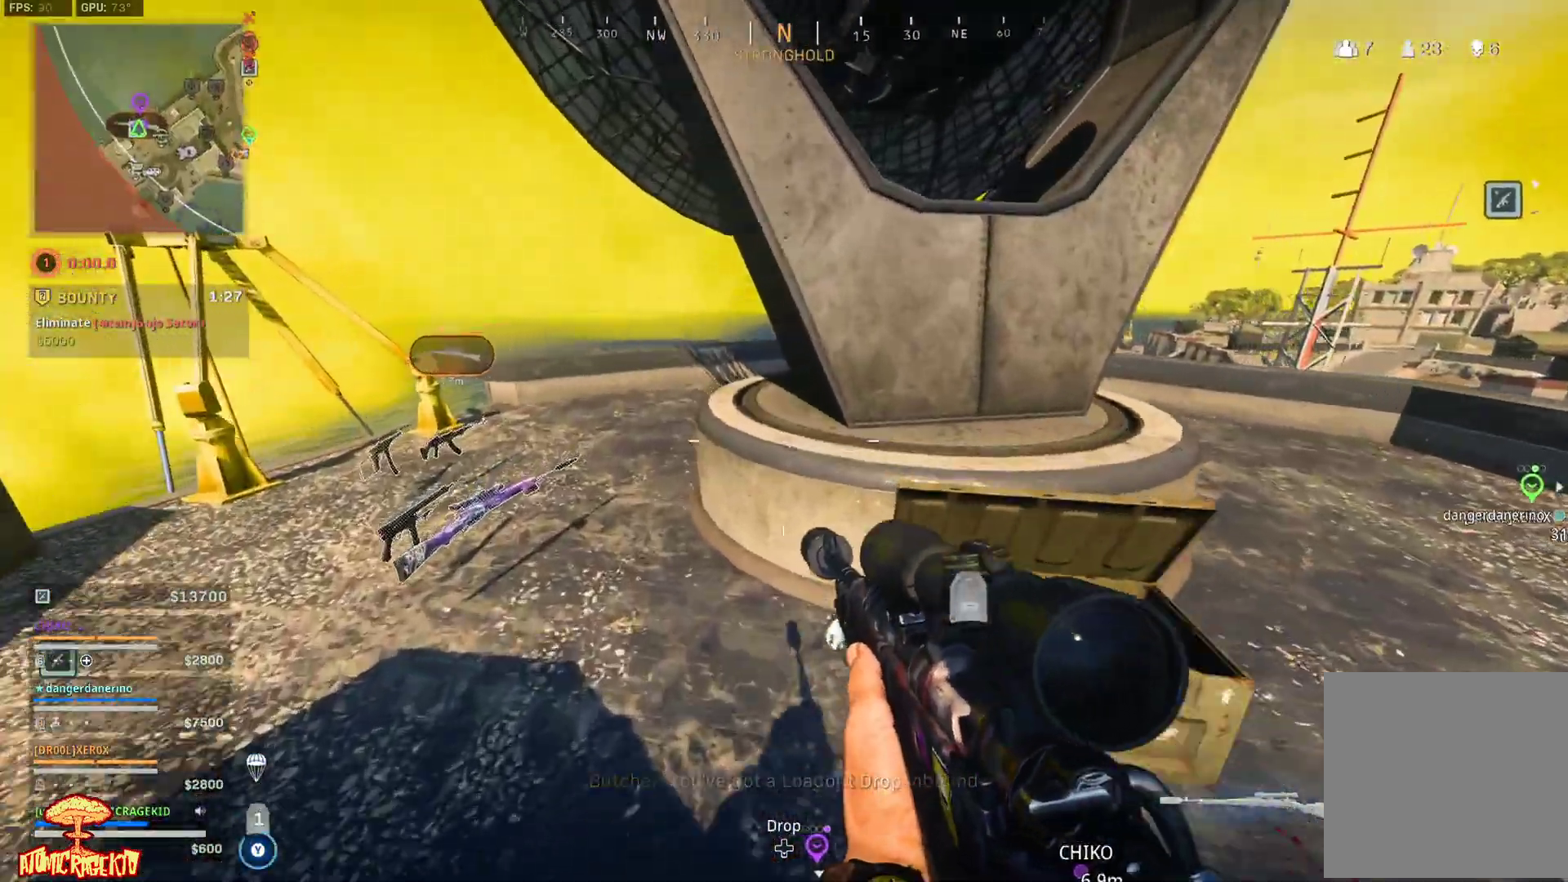
{"buttons": ["Y"], "left_stick": "up-left", "right_stick": "right", "events": [[283, "right_stick", "right"]]}
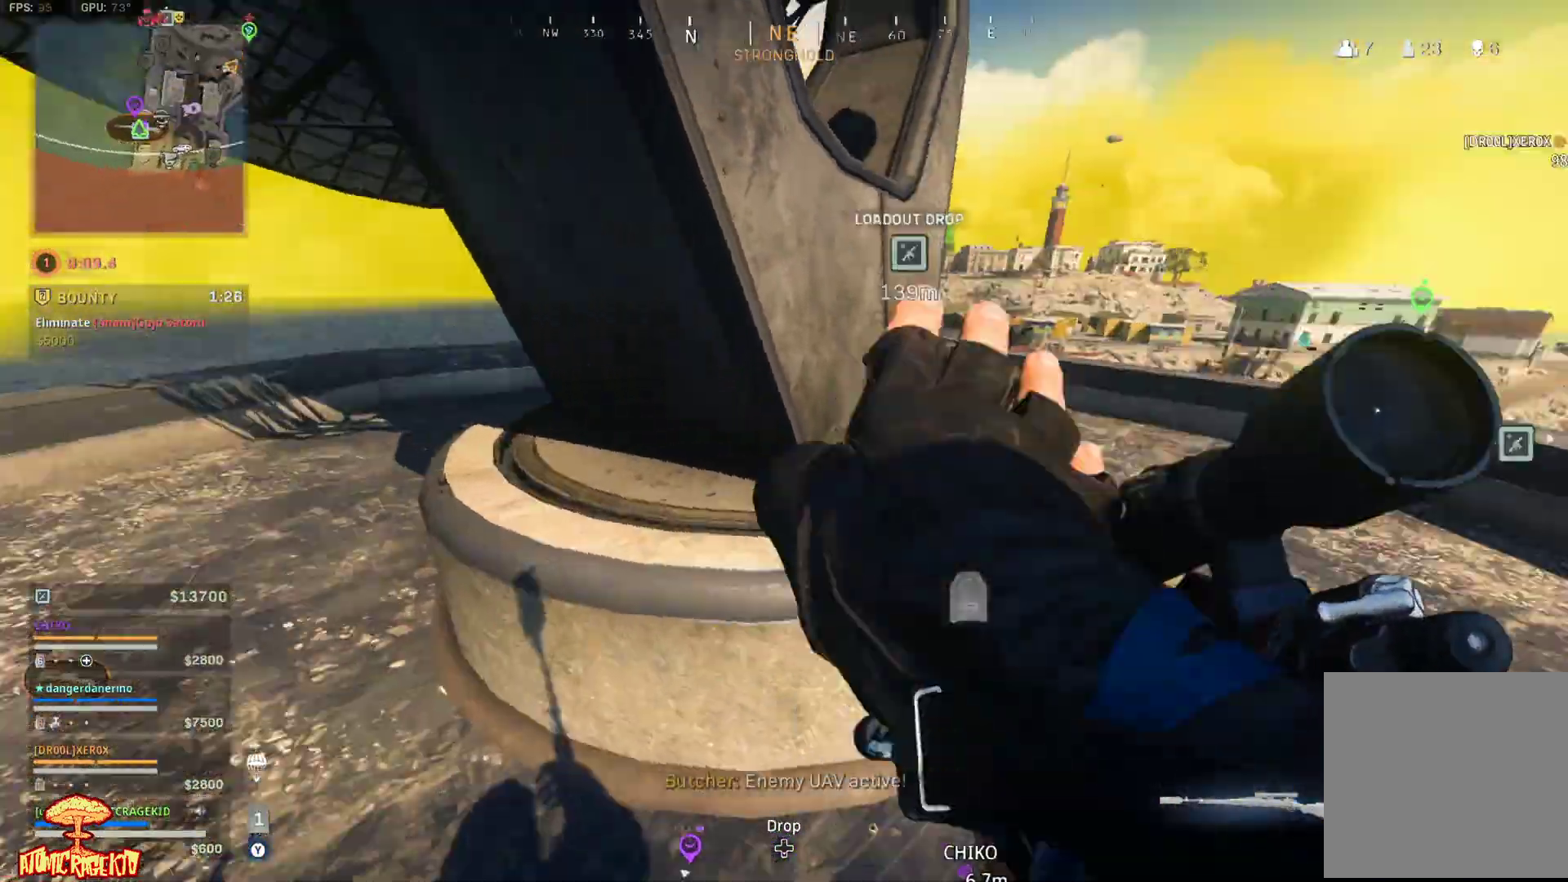
{"buttons": ["B", "Y"], "left_stick": "left", "right_stick": "right", "events": [[17, "left_stick", "left"], [183, "B", "down"], [350, "left_stick", "up"], [417, "left_stick", "right"], [500, "left_stick", "left"]]}
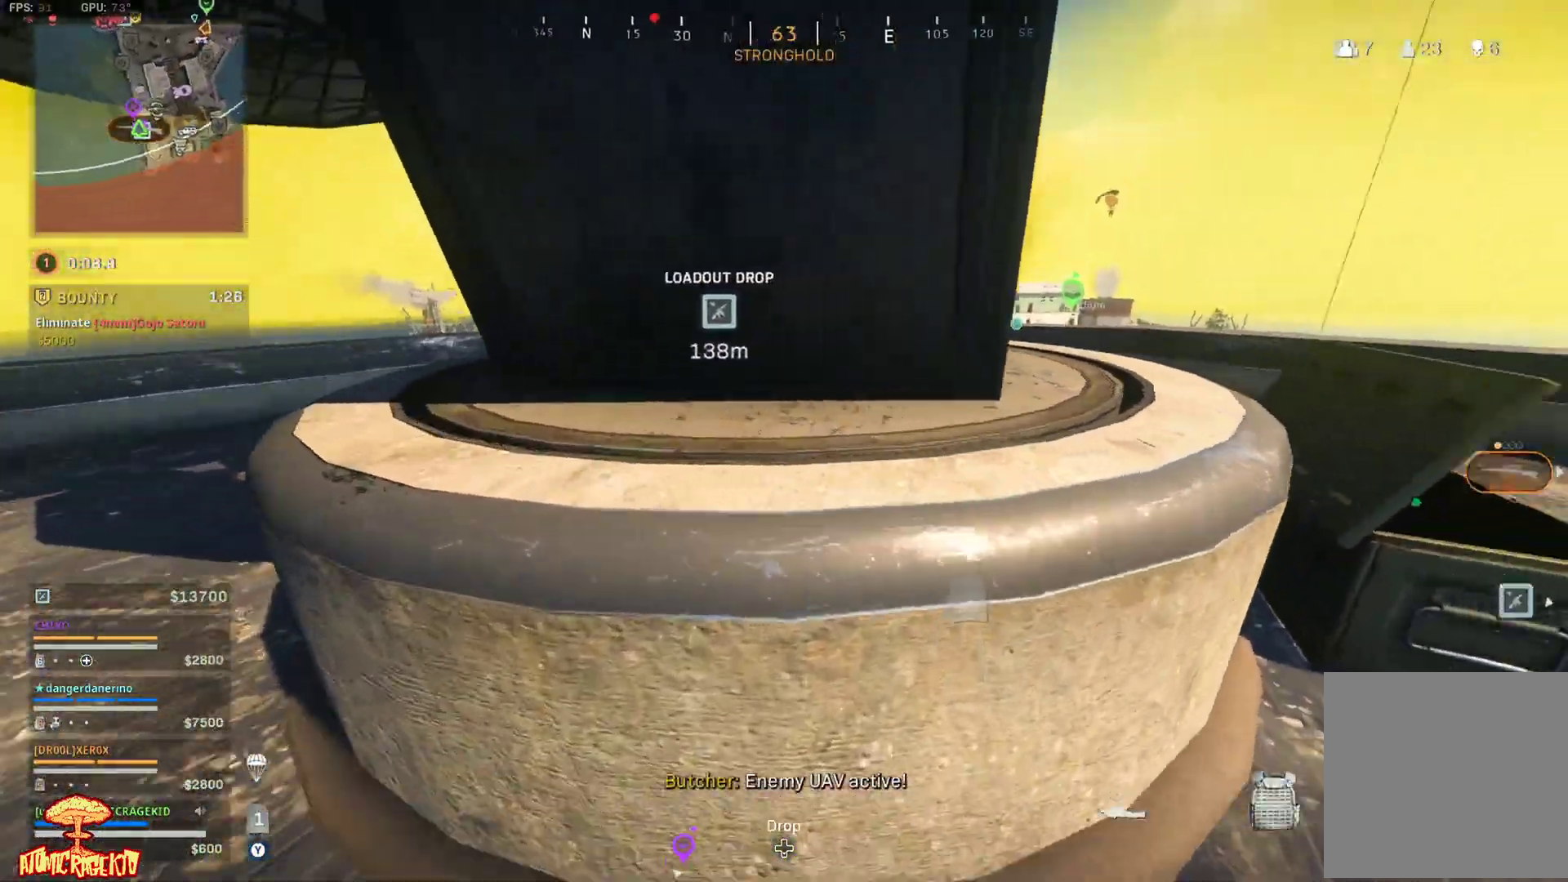
{"buttons": ["Y"], "left_stick": "center", "right_stick": "center", "events": [[83, "right_stick", "center"], [150, "B", "up"], [183, "left_stick", "center"]]}
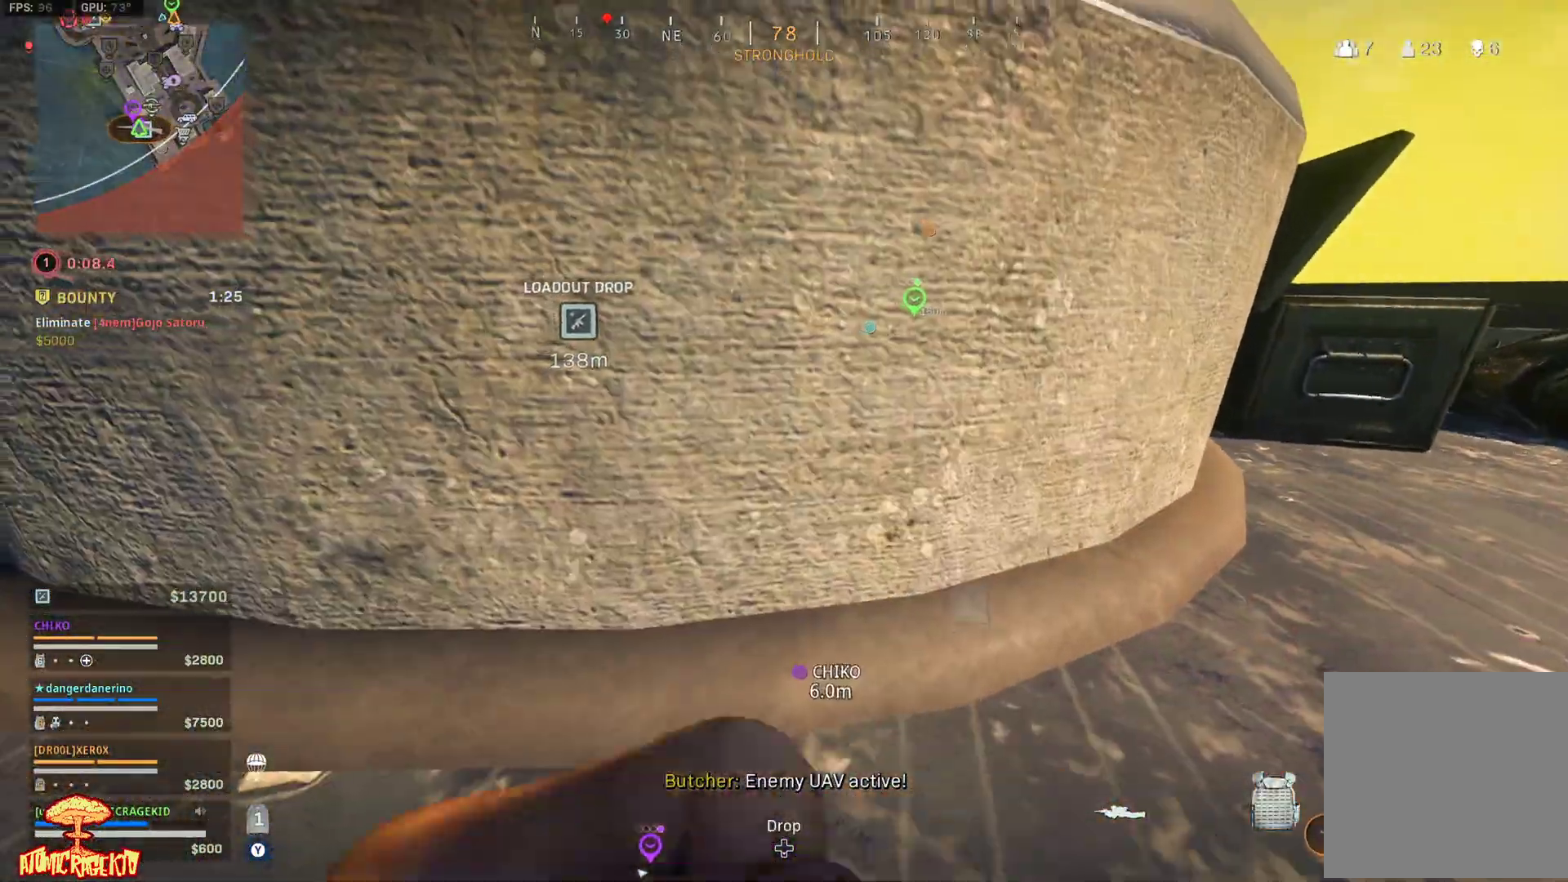
{"buttons": ["Y"], "left_stick": "center", "right_stick": "center", "events": []}
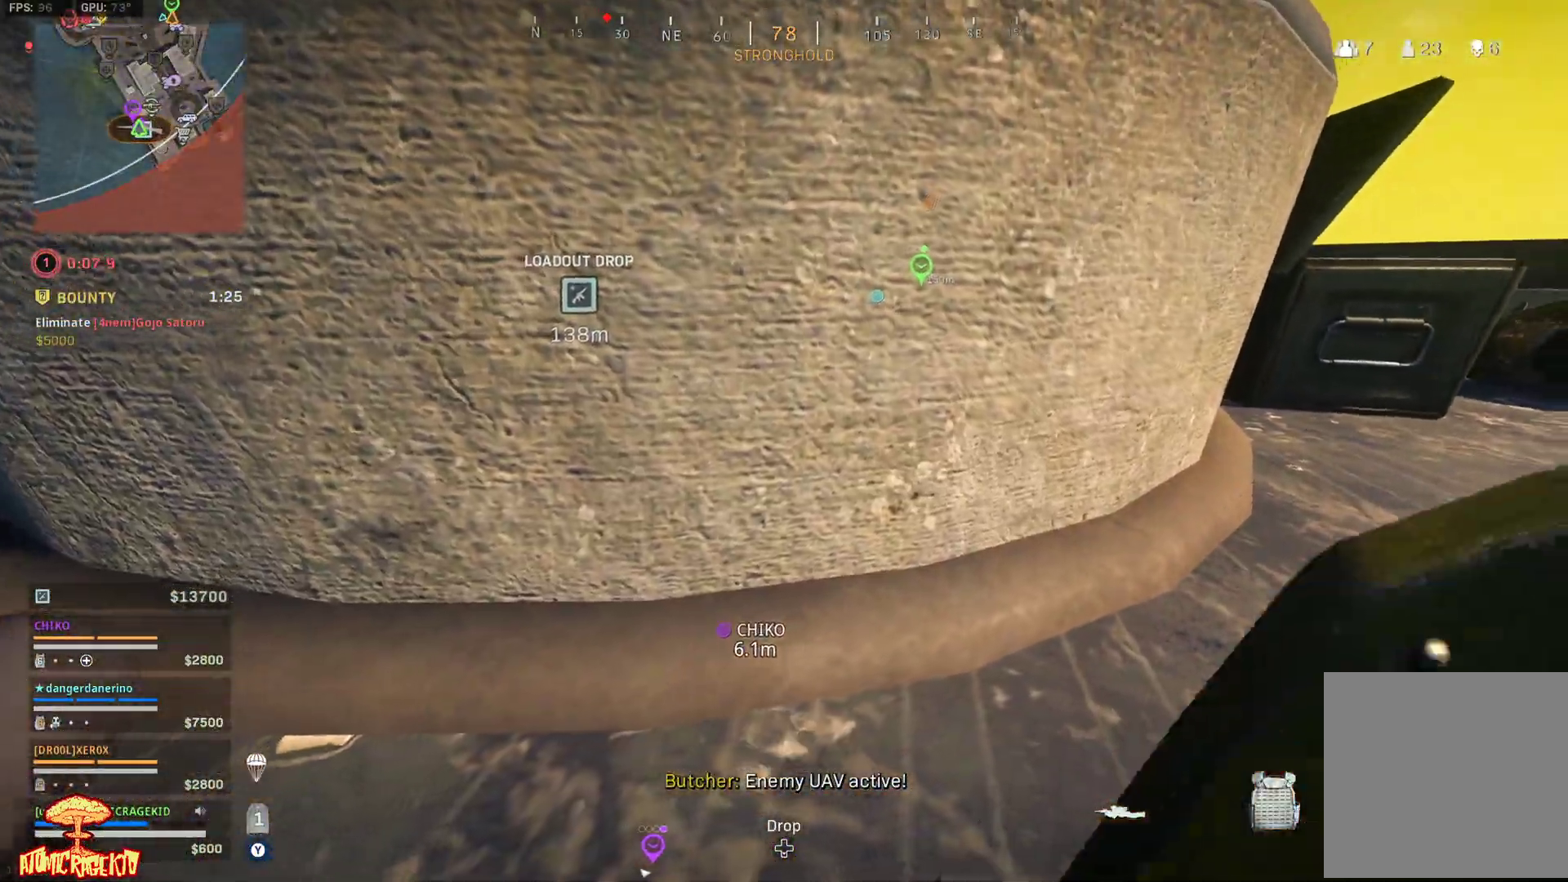
{"buttons": ["Y"], "left_stick": "center", "right_stick": "center", "events": []}
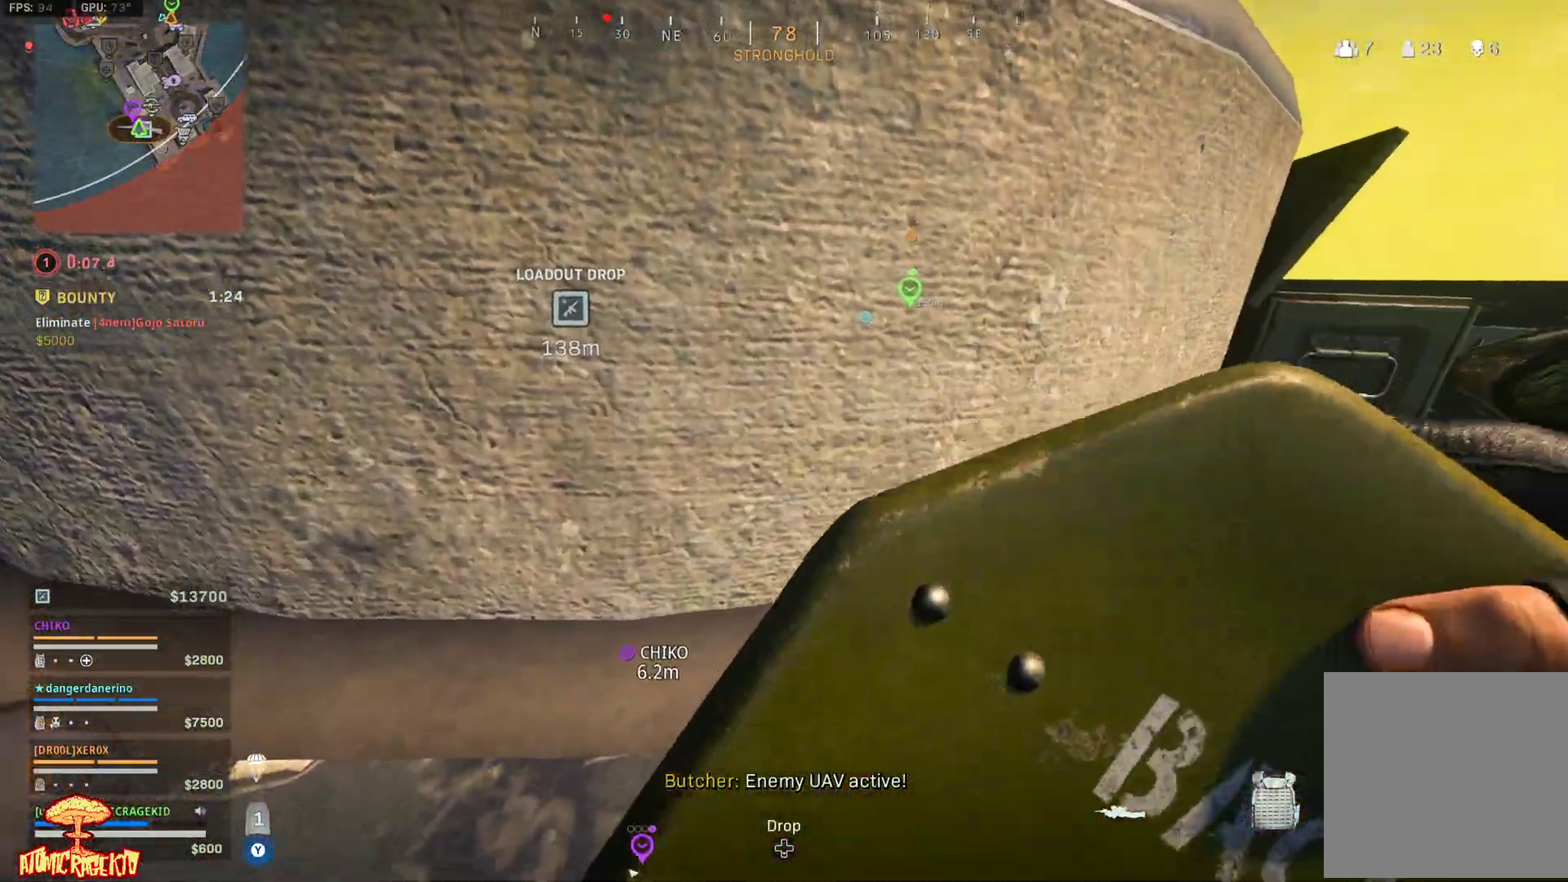
{"buttons": ["Y"], "left_stick": "center", "right_stick": "center", "events": []}
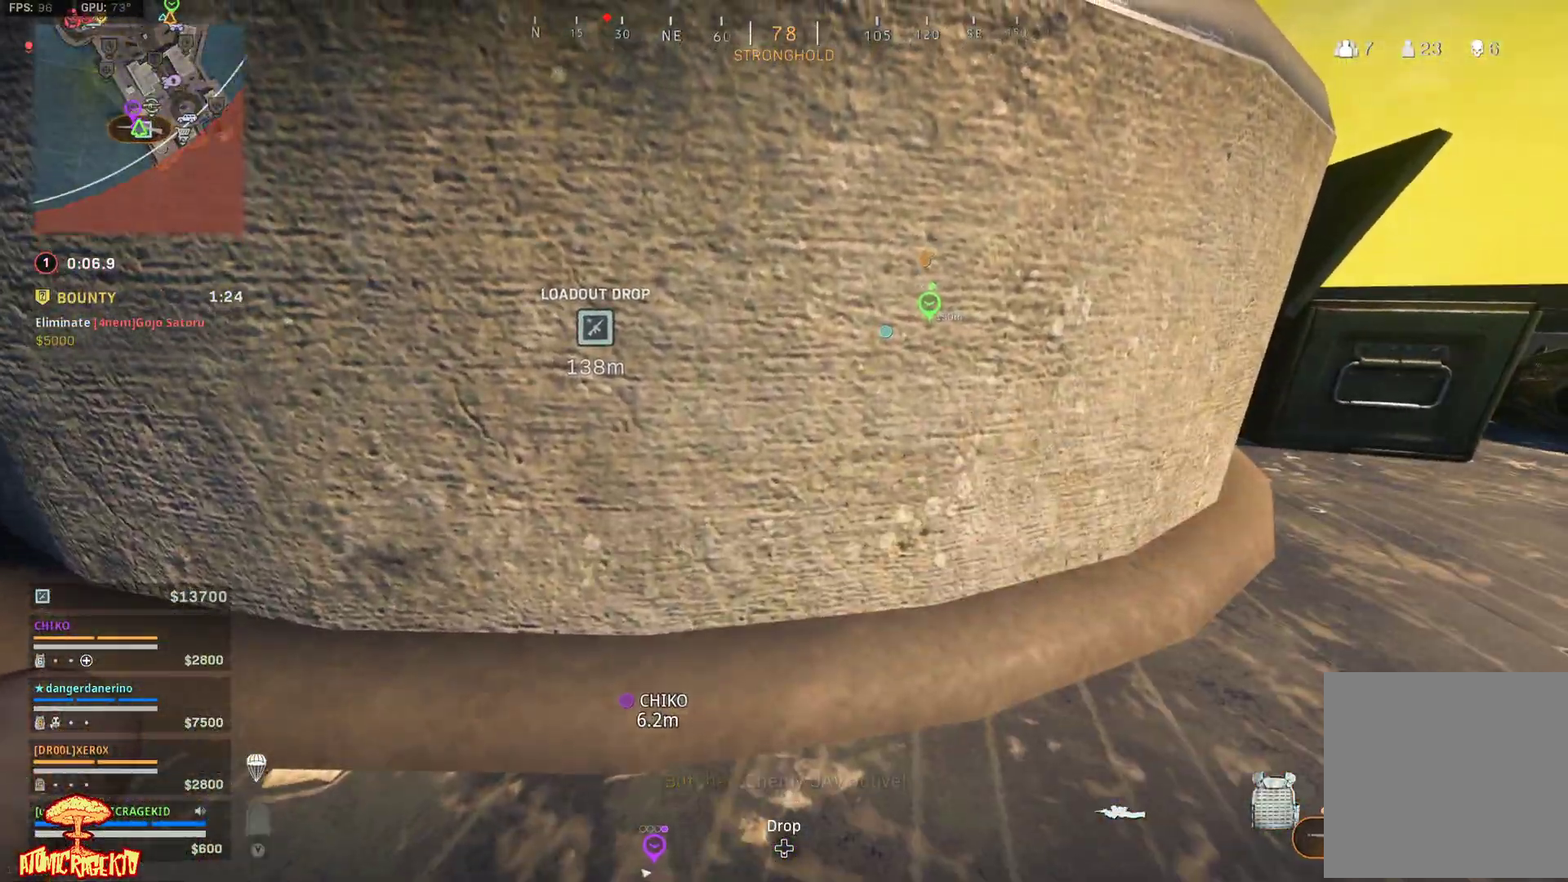
{"buttons": ["Y"], "left_stick": "center", "right_stick": "center", "events": []}
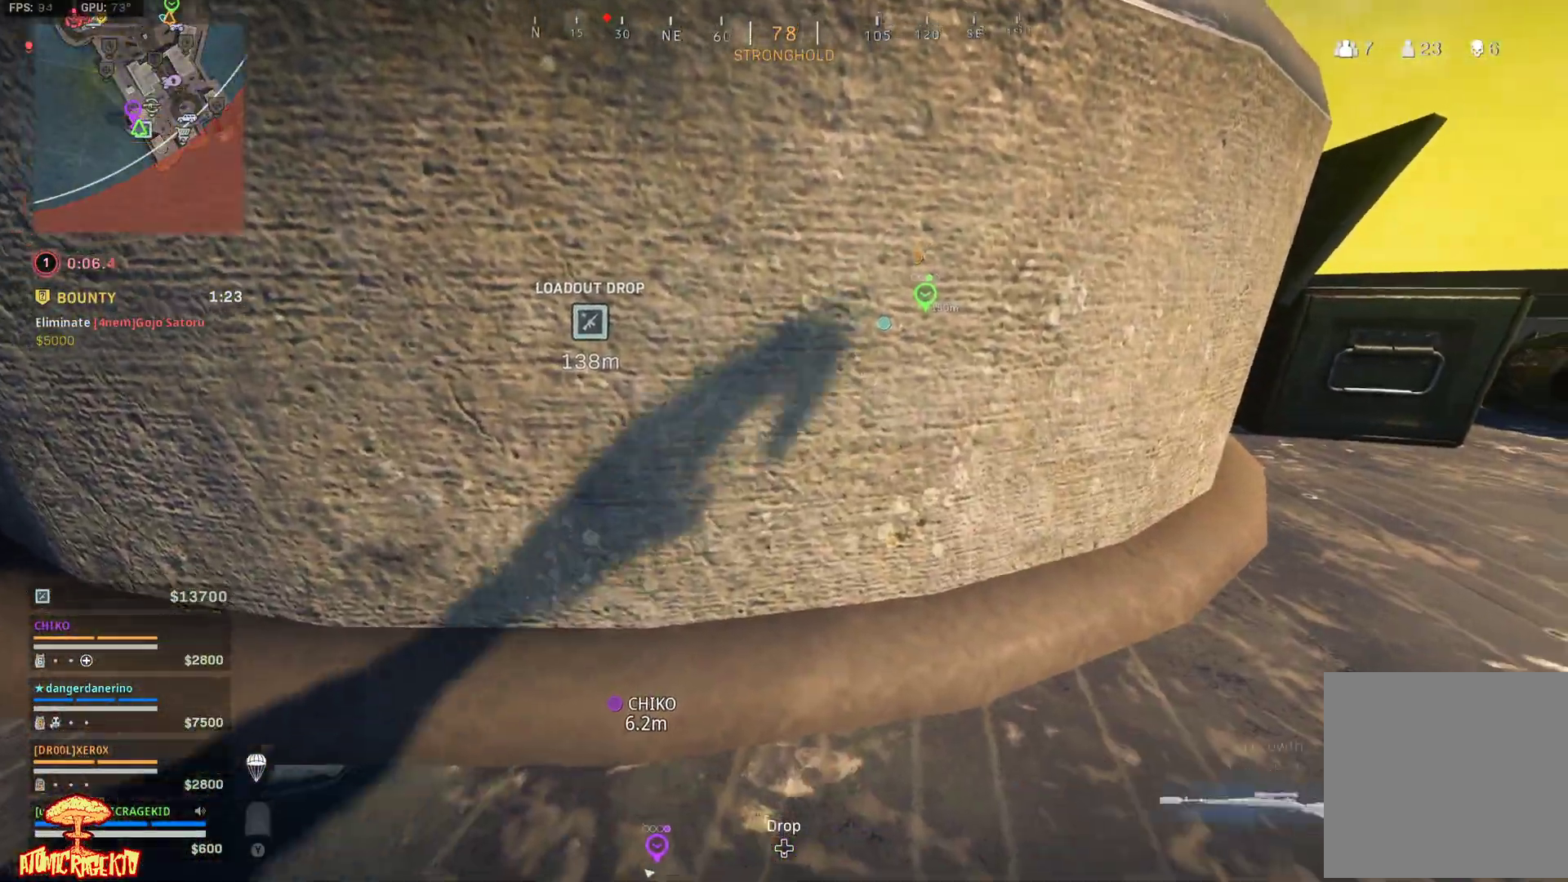
{"buttons": ["Y"], "left_stick": "center", "right_stick": "center", "events": []}
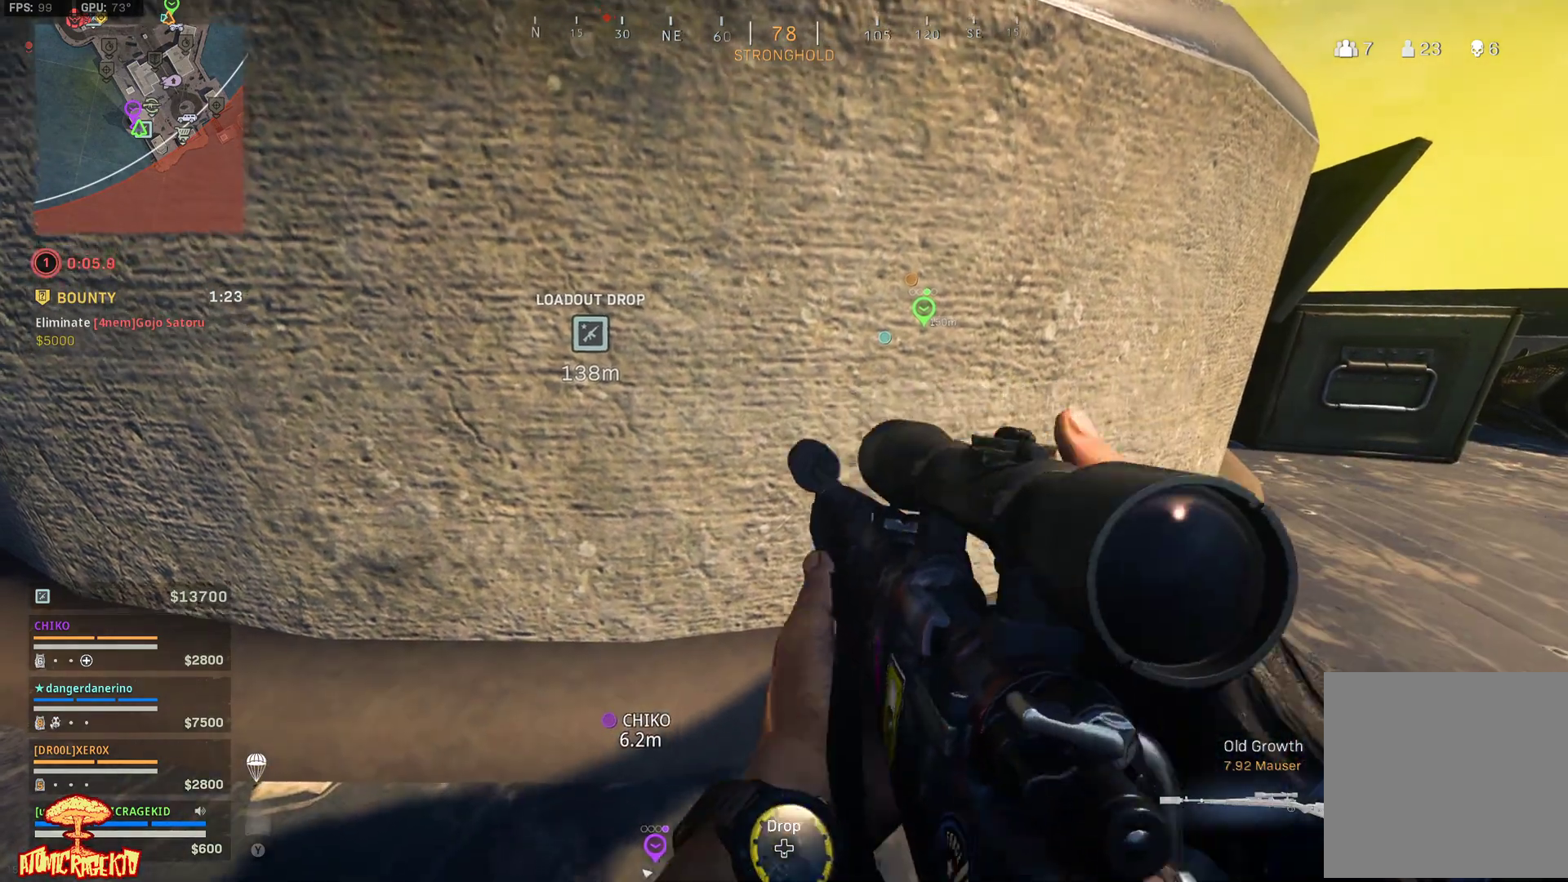
{"buttons": ["Y"], "left_stick": "center", "right_stick": "center", "events": []}
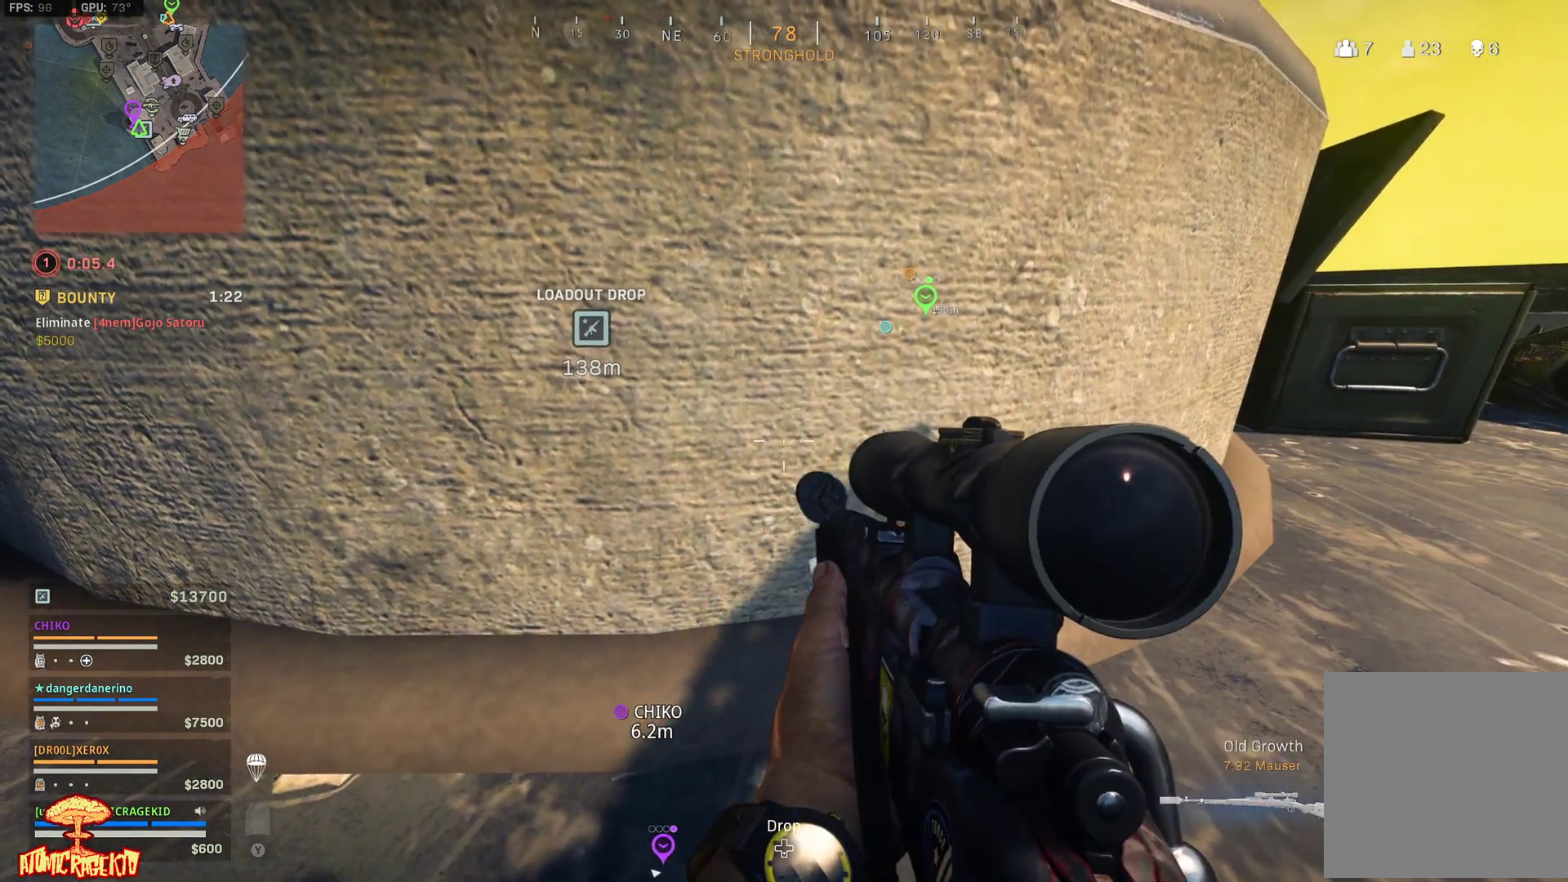
{"buttons": [], "left_stick": "center", "right_stick": "center", "events": [[367, "Y", "up"]]}
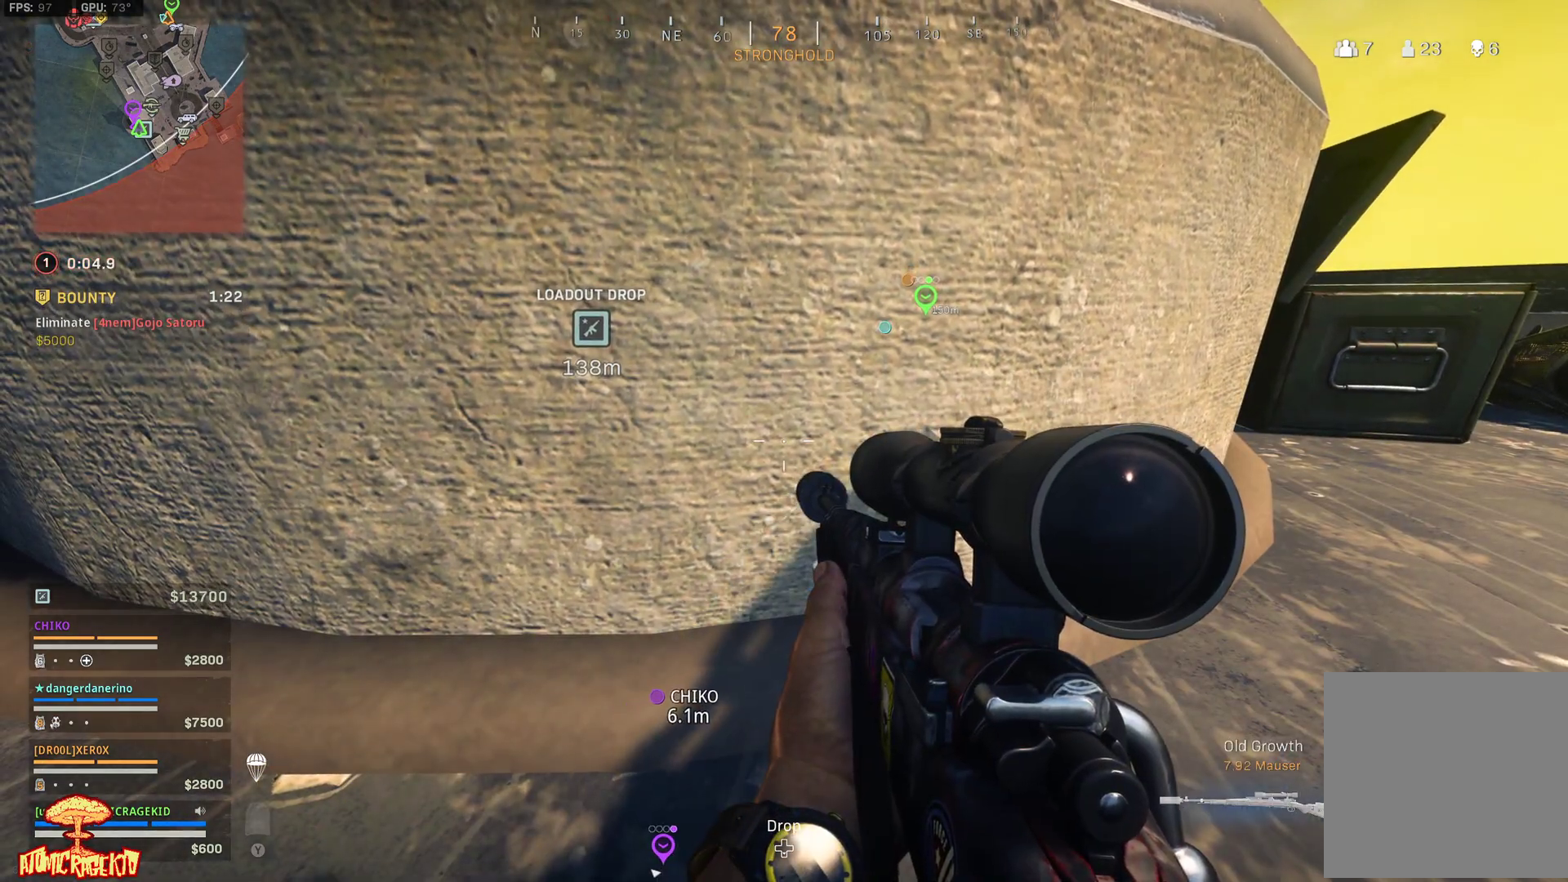
{"buttons": [], "left_stick": "center", "right_stick": "center", "events": []}
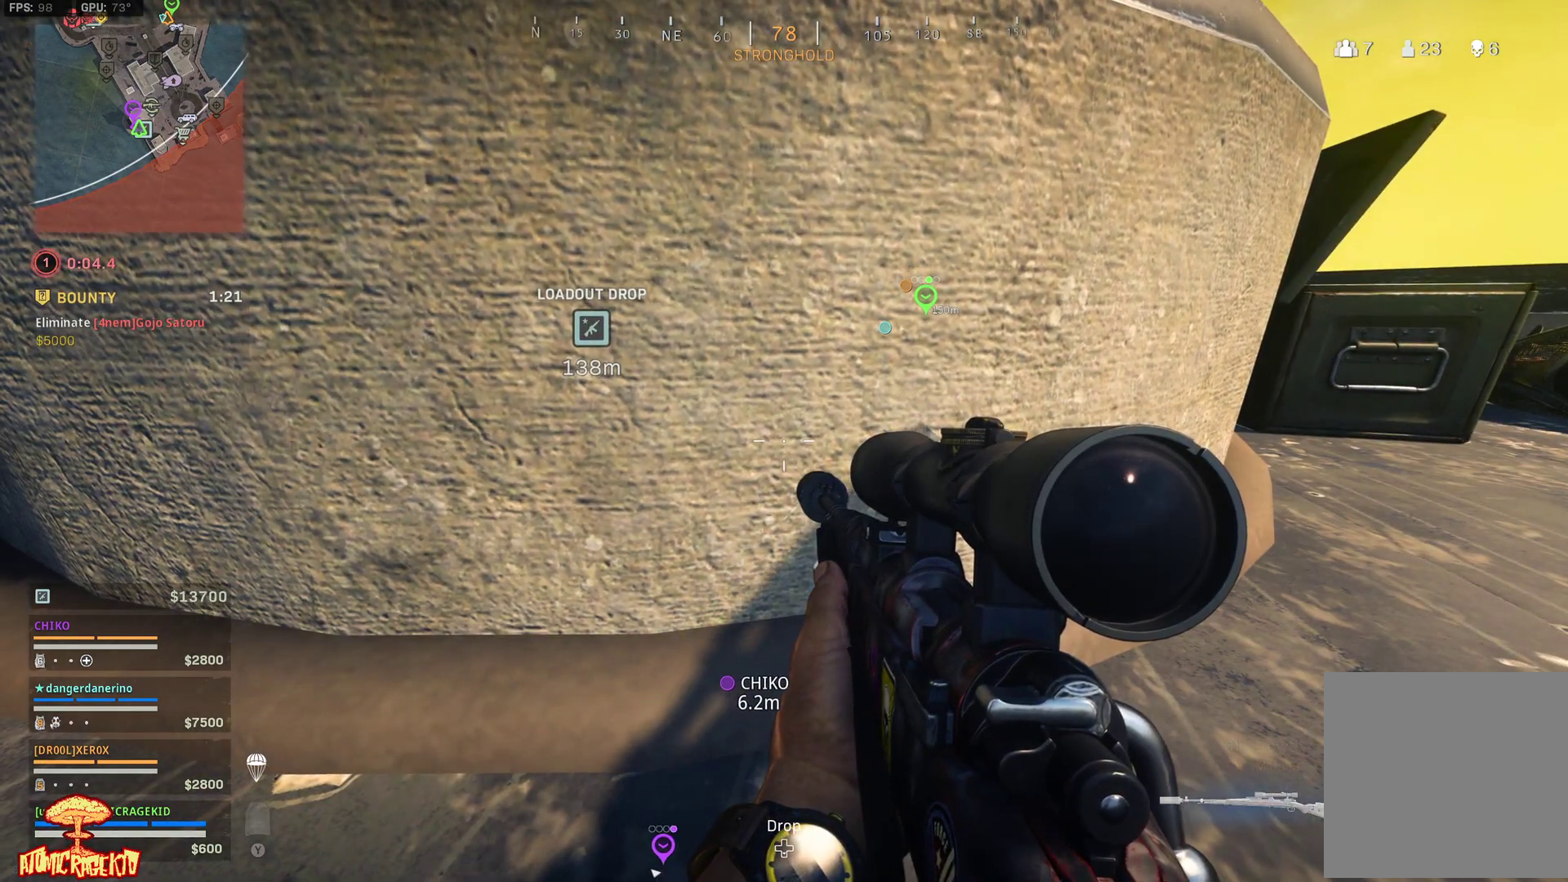
{"buttons": [], "left_stick": "center", "right_stick": "center", "events": [[67, "right_stick", "up-left"], [117, "B", "down"], [200, "right_stick", "center"], [233, "B", "up"]]}
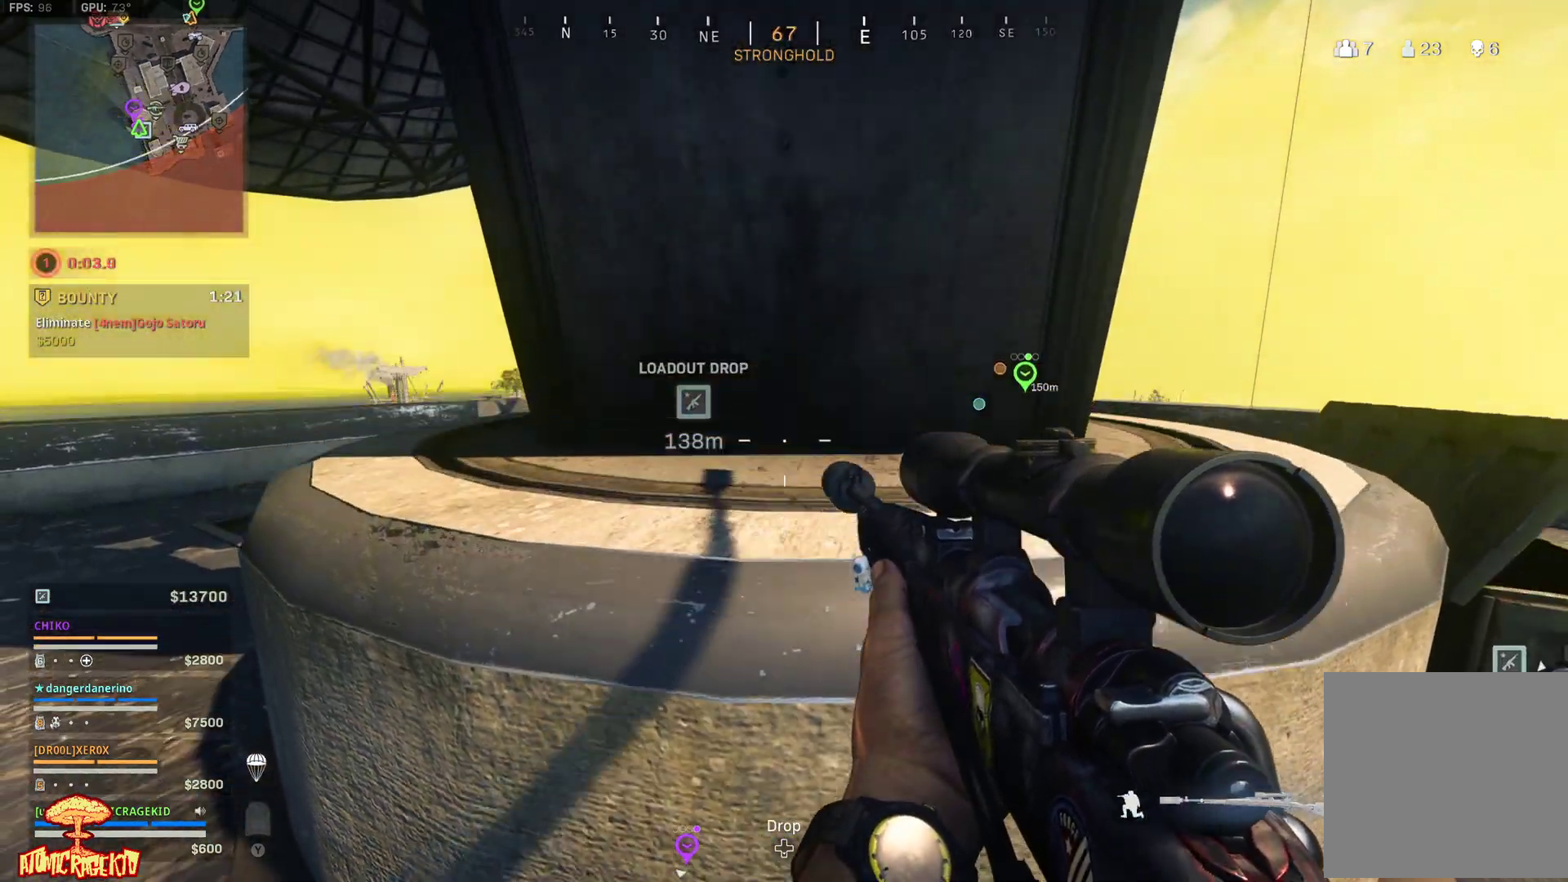
{"buttons": [], "left_stick": "center", "right_stick": "up", "events": [[17, "left_stick", "left"], [233, "left_stick", "up-left"], [367, "left_stick", "center"], [433, "right_stick", "up"]]}
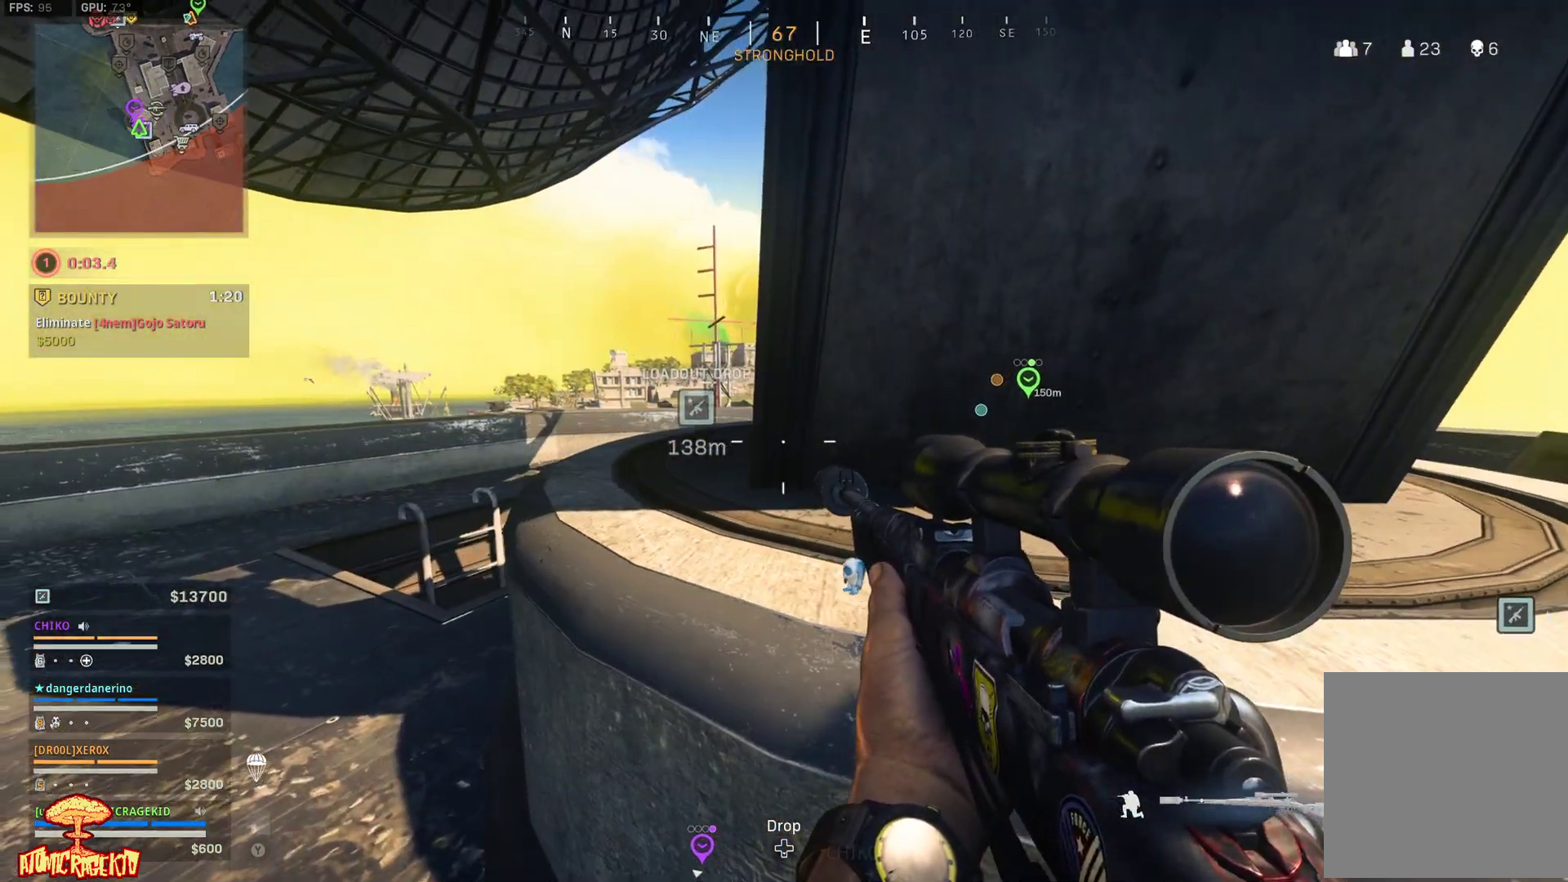
{"buttons": ["L2"], "left_stick": "left", "right_stick": "up", "events": [[50, "left_stick", "up-left"], [67, "right_stick", "center"], [133, "L2", "down"], [133, "left_stick", "center"], [333, "right_stick", "up"], [367, "left_stick", "left"]]}
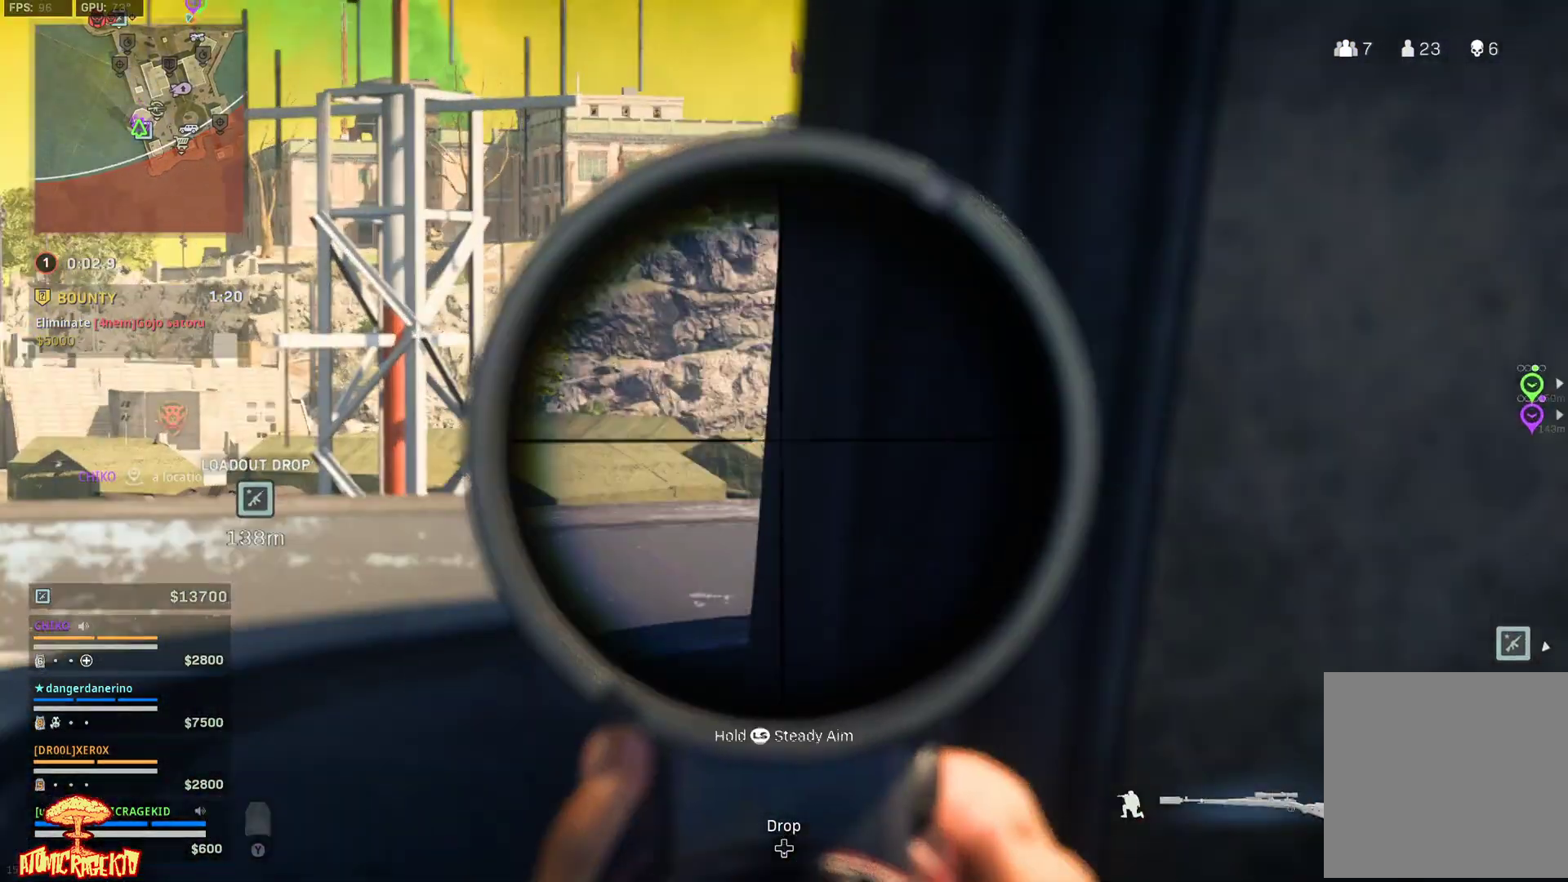
{"buttons": ["L2"], "left_stick": "left", "right_stick": "up-right", "events": [[133, "right_stick", "up-right"], [300, "right_stick", "right"], [333, "left_stick", "center"], [400, "left_stick", "left"], [450, "right_stick", "up-right"]]}
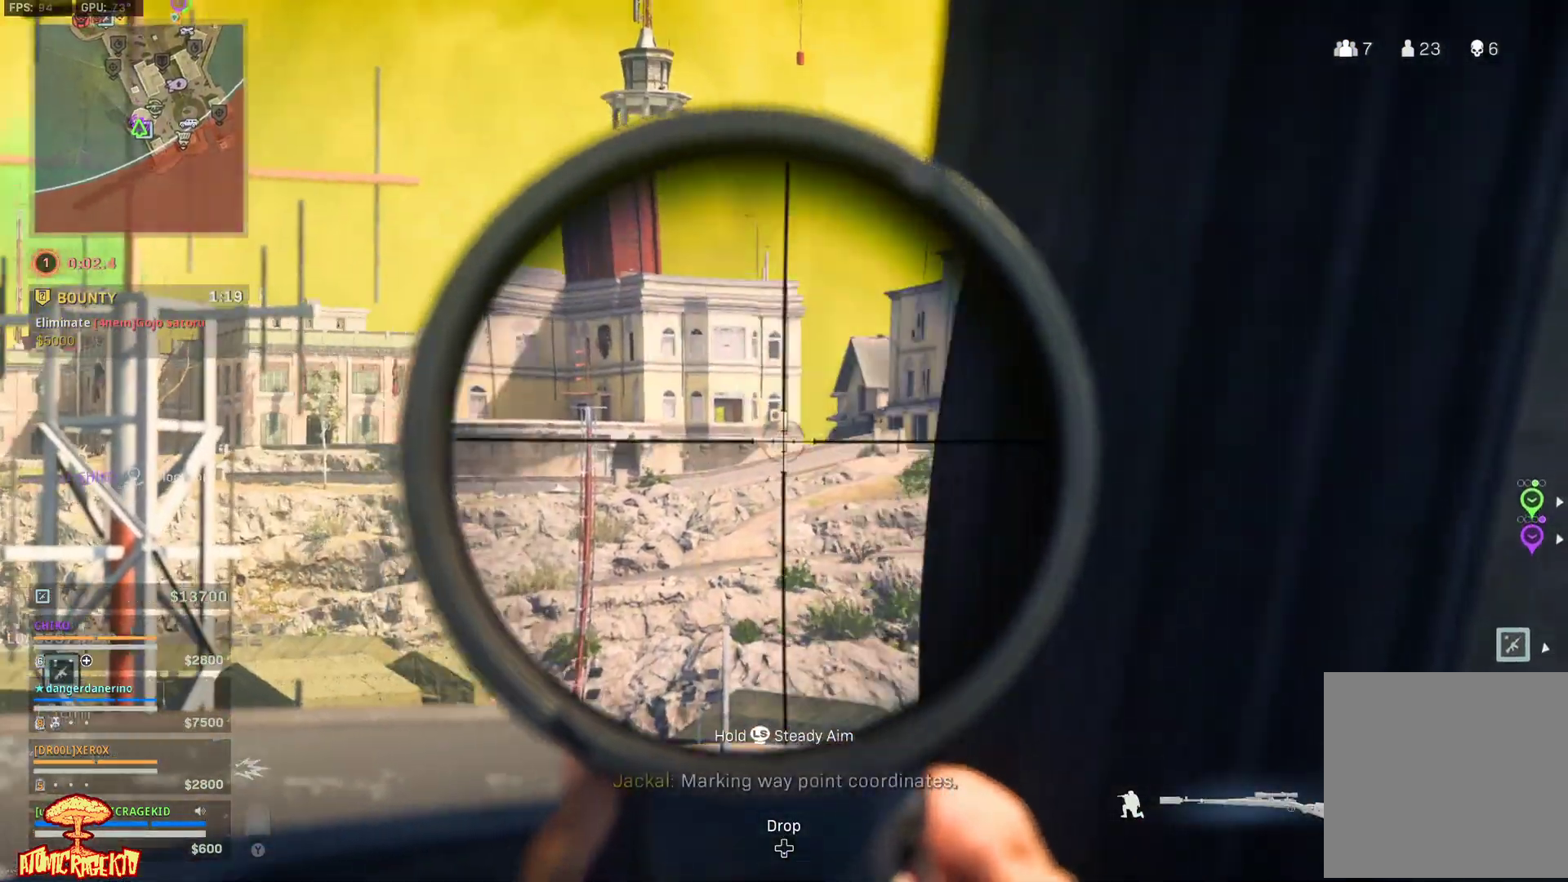
{"buttons": ["L2"], "left_stick": "left", "right_stick": "right", "events": [[83, "right_stick", "center"], [367, "right_stick", "right"]]}
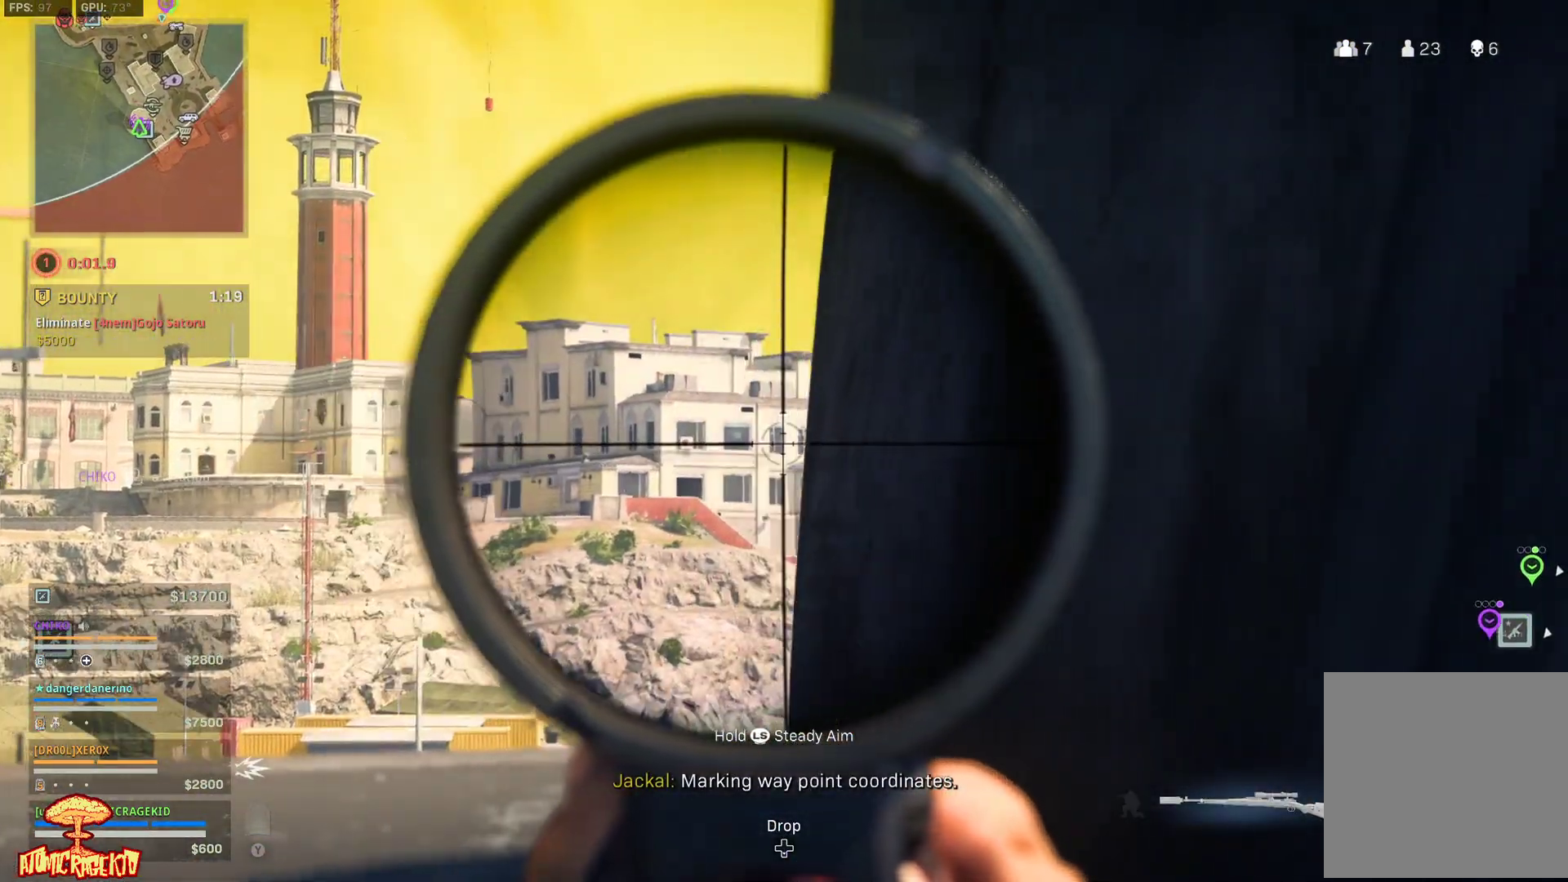
{"buttons": ["L2"], "left_stick": "left", "right_stick": "down-right", "events": [[17, "right_stick", "center"], [283, "right_stick", "down-right"]]}
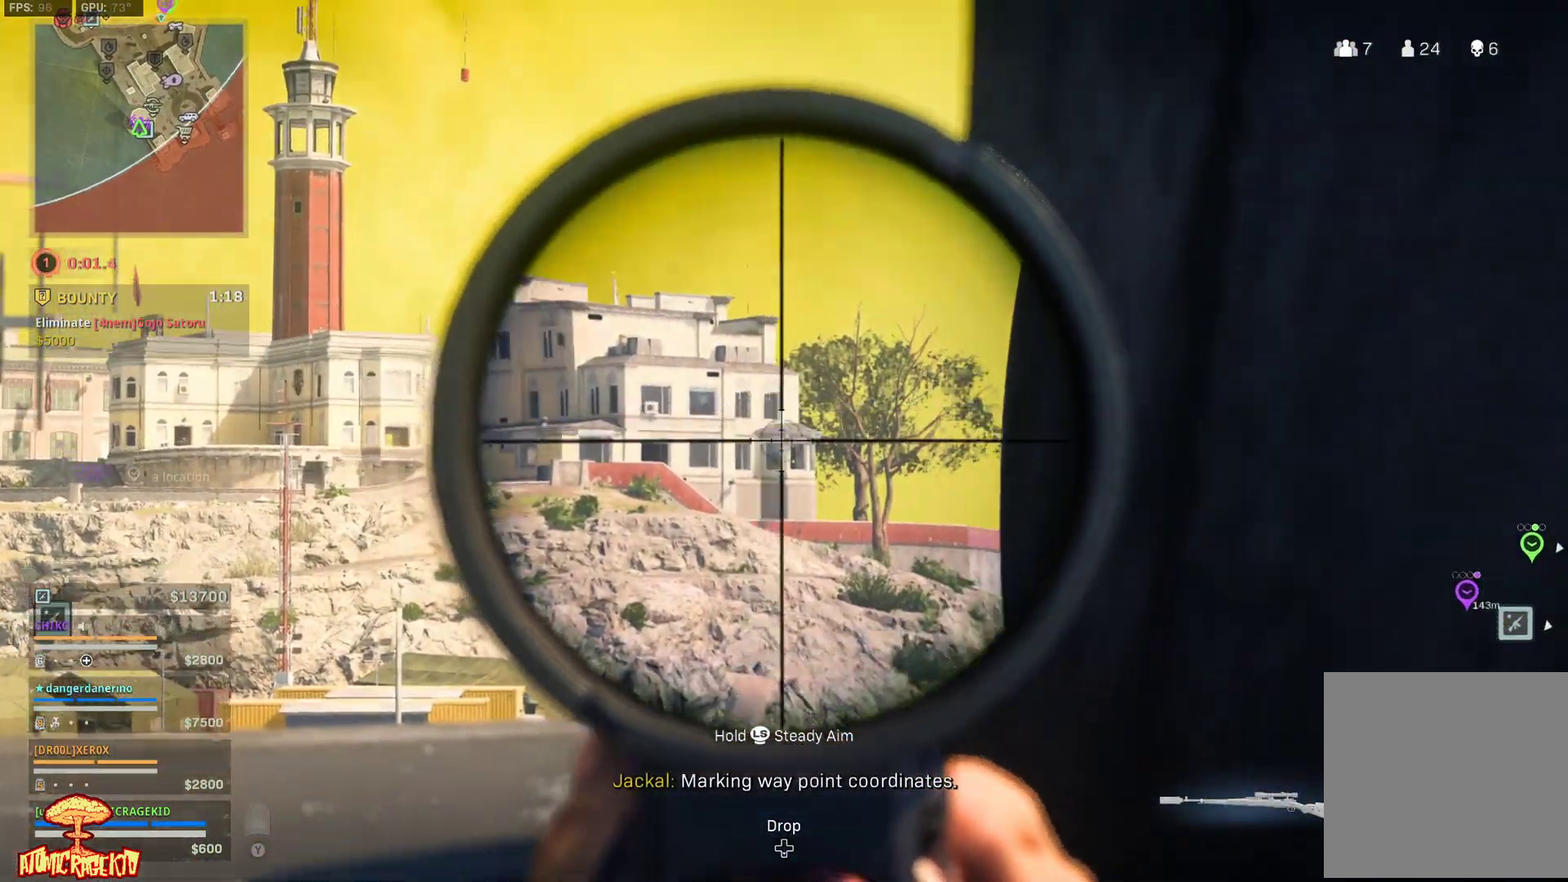
{"buttons": ["L2"], "left_stick": "left", "right_stick": "down-right", "events": [[50, "right_stick", "right"], [217, "right_stick", "down-right"]]}